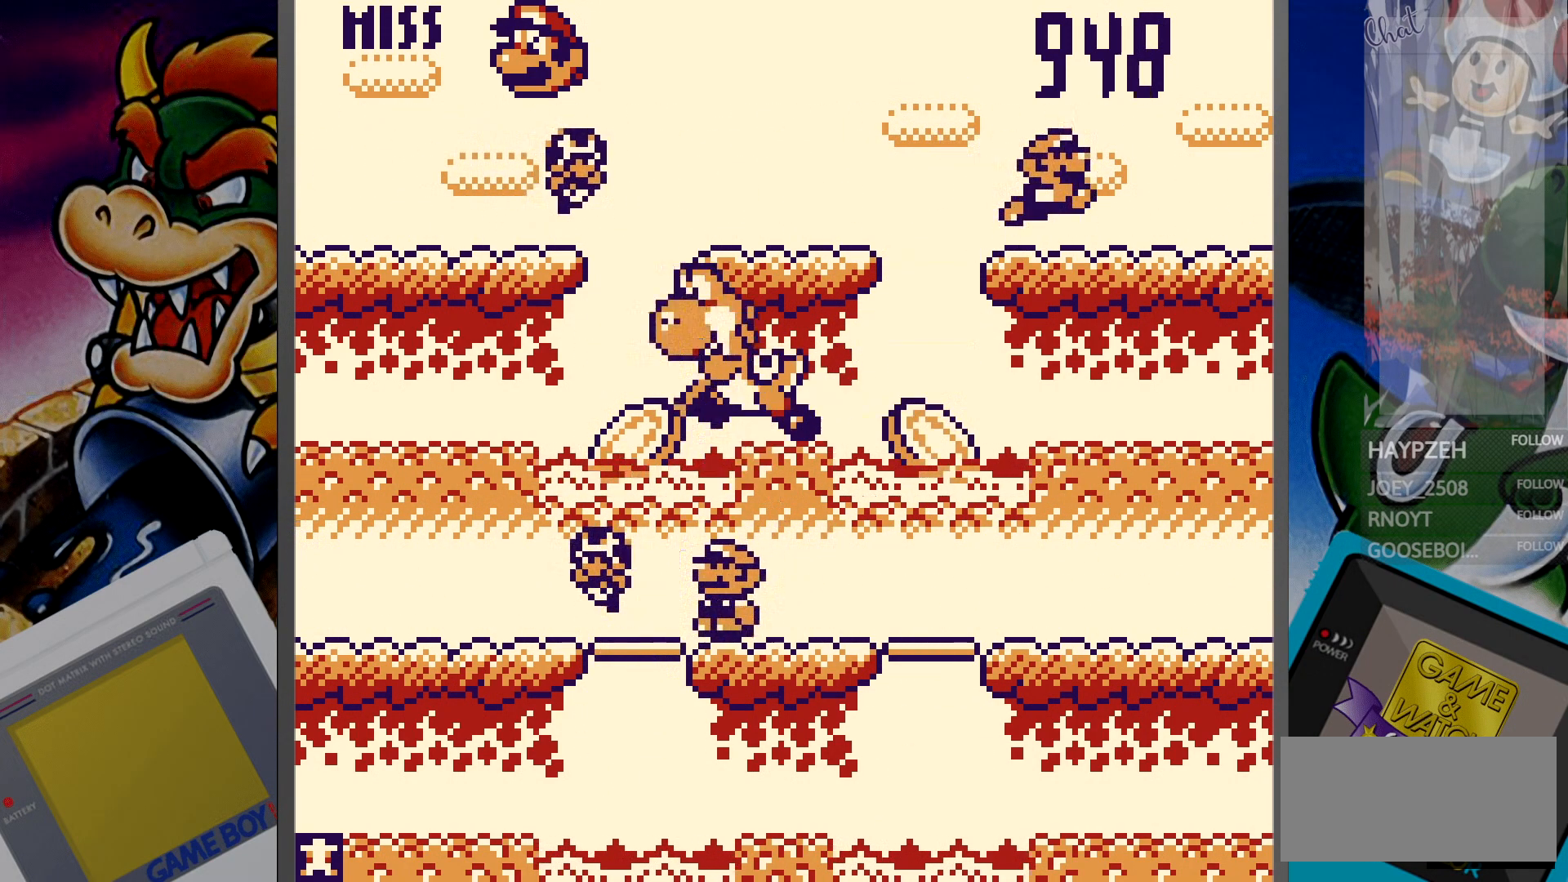
Gameplay with a controller (Nintendo layout); each line is a JSON object with the inputs held at the frame after it. "events" lists button and stick changes between this image and that frame as [ms after this image, input, new state], when the widget could be followed in between. Not read: B L3 R3.
{"buttons": [], "events": [[67, "DPAD_UP", "up"], [367, "DPAD_RIGHT", "down"], [467, "DPAD_RIGHT", "up"]]}
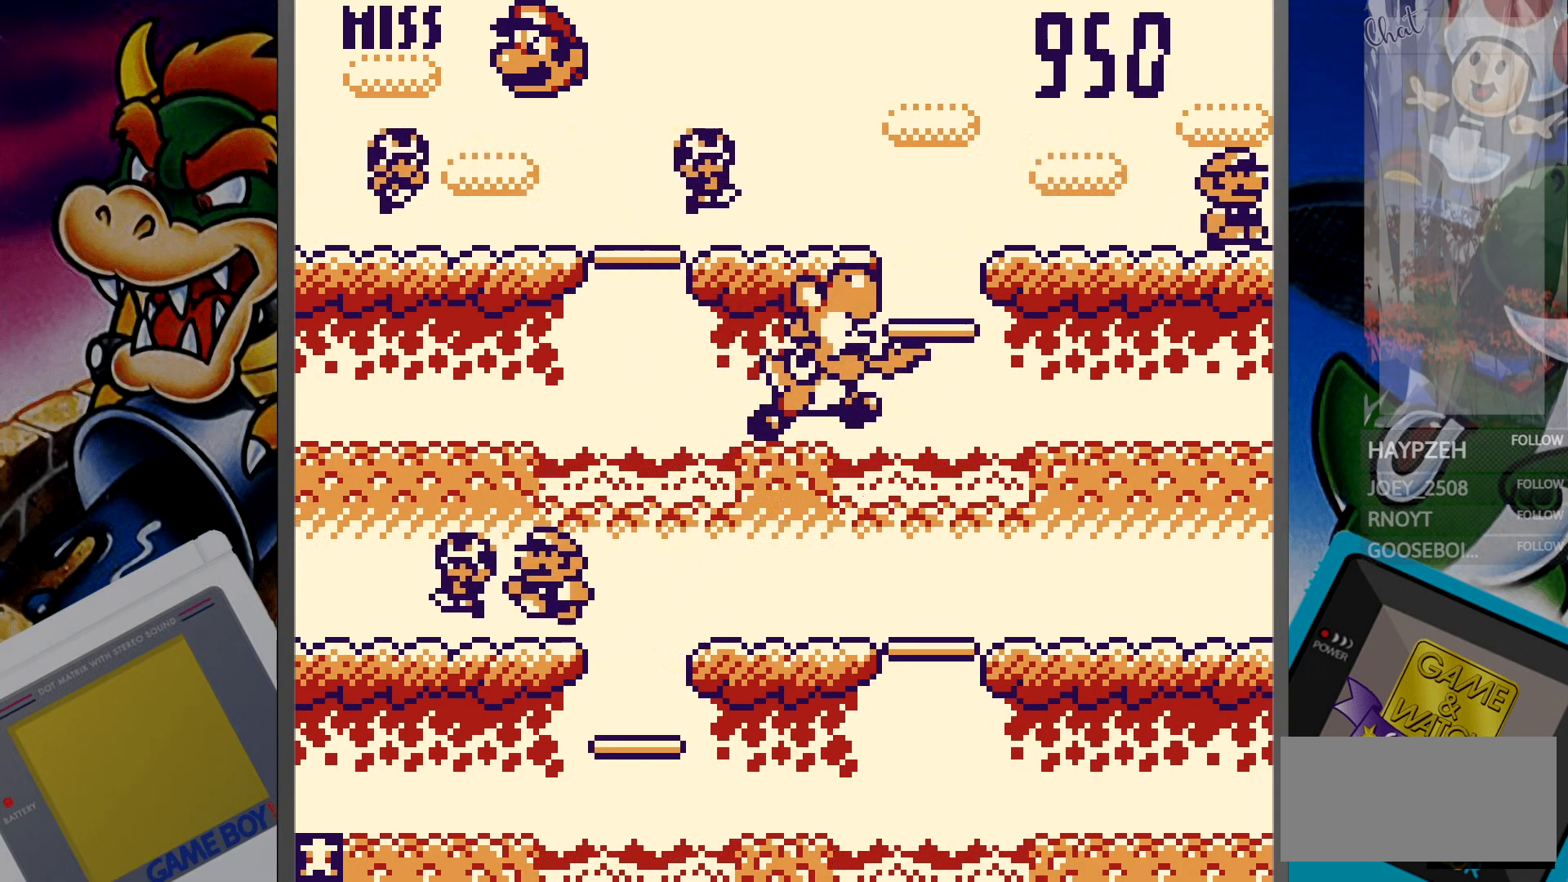
{"buttons": [], "events": [[267, "DPAD_LEFT", "down"], [350, "DPAD_LEFT", "up"]]}
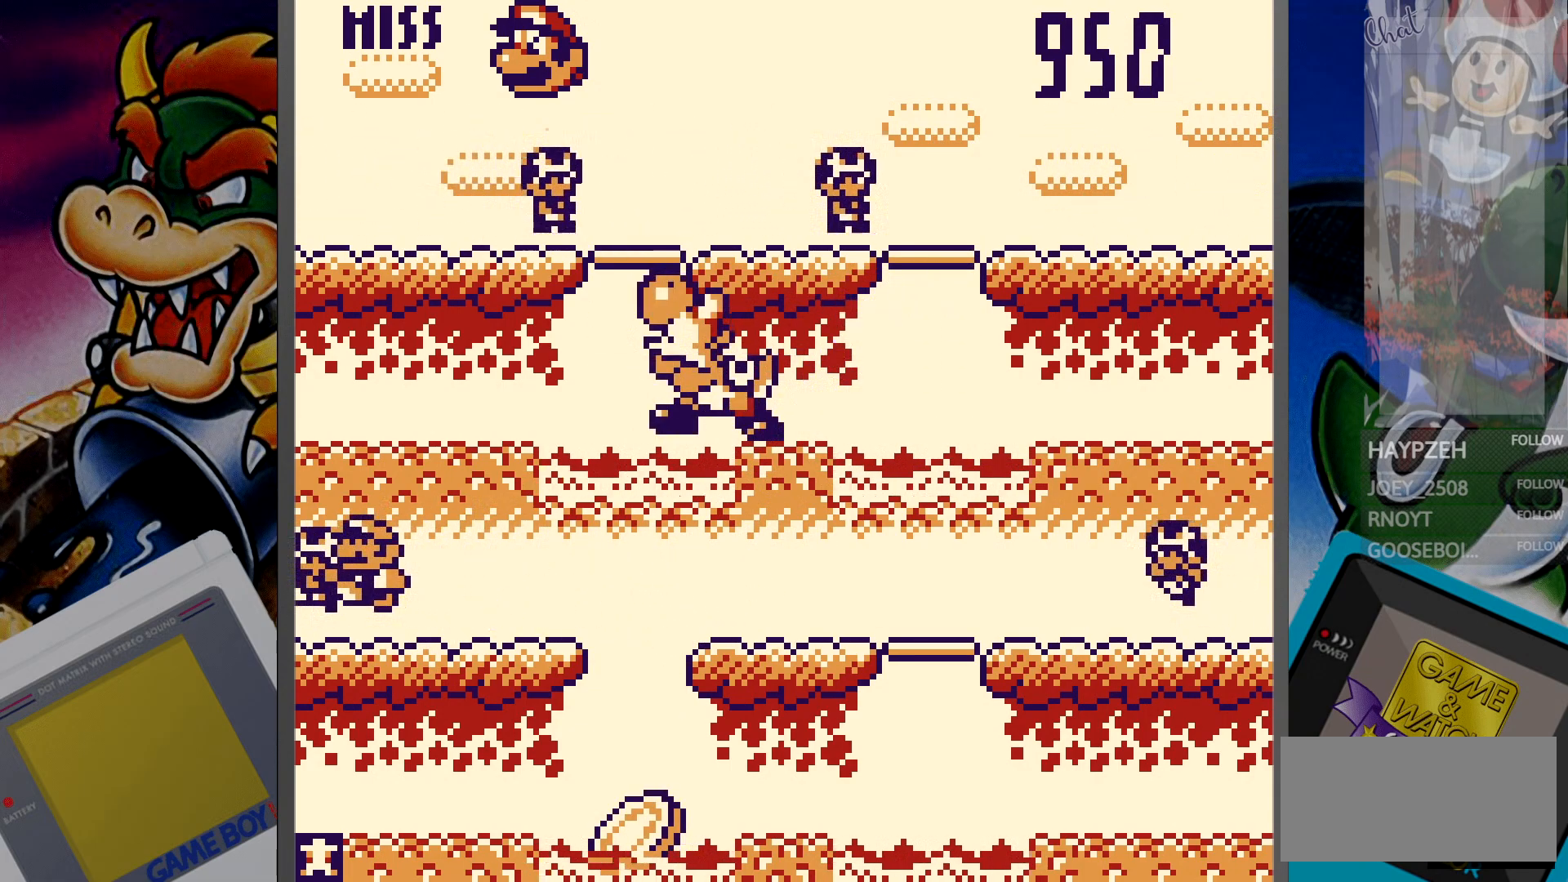
{"buttons": ["DPAD_RIGHT"], "events": [[117, "DPAD_DOWN", "down"], [200, "DPAD_DOWN", "up"], [500, "DPAD_RIGHT", "down"]]}
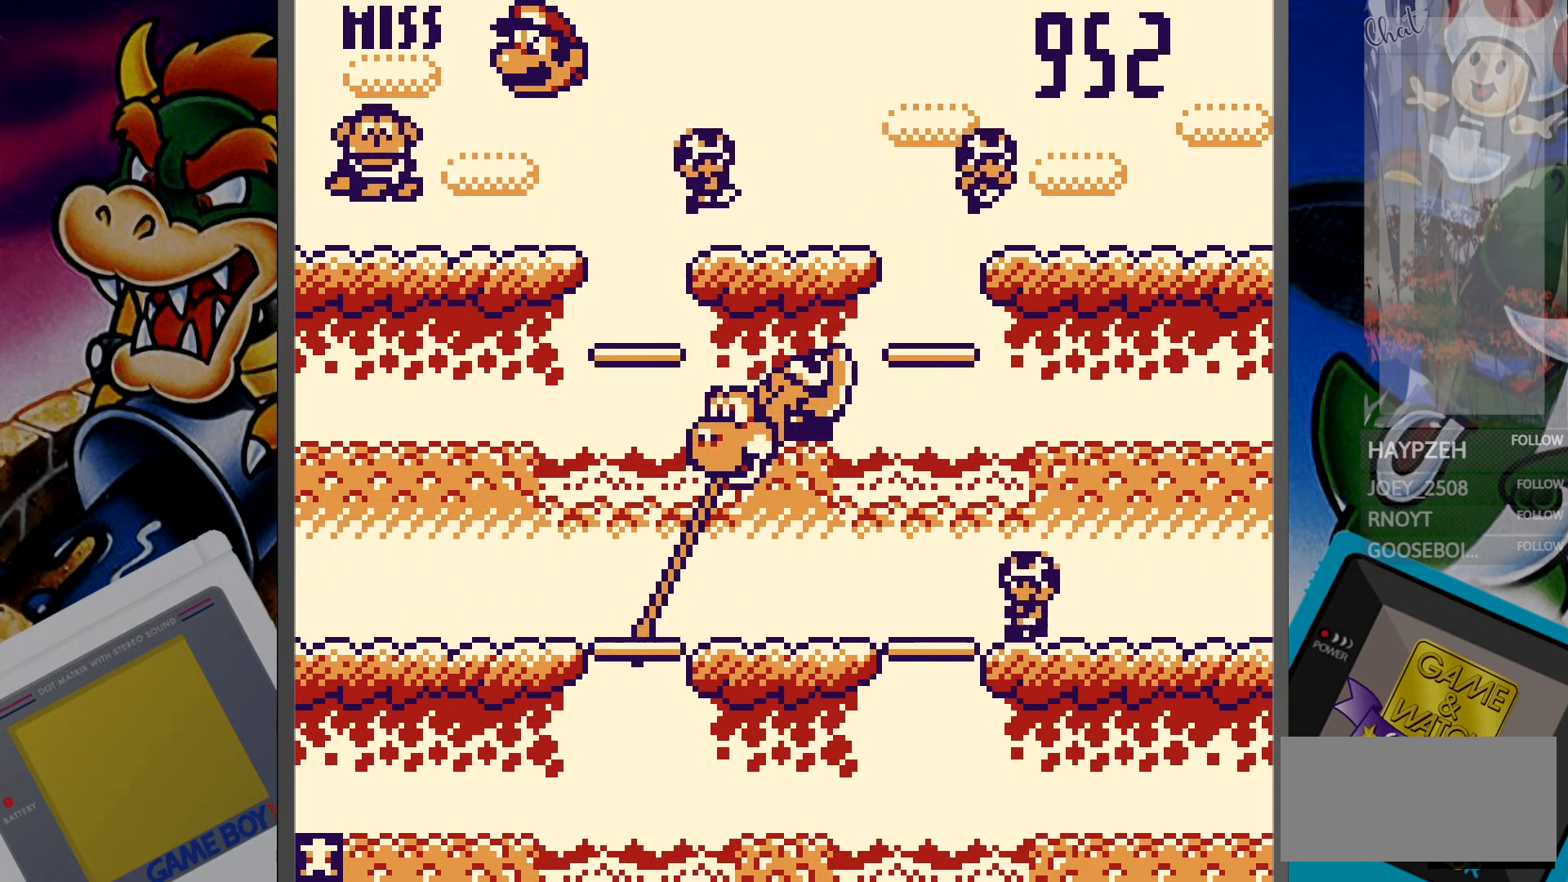
{"buttons": [], "events": [[100, "DPAD_RIGHT", "up"], [400, "DPAD_UP", "down"], [500, "DPAD_UP", "up"]]}
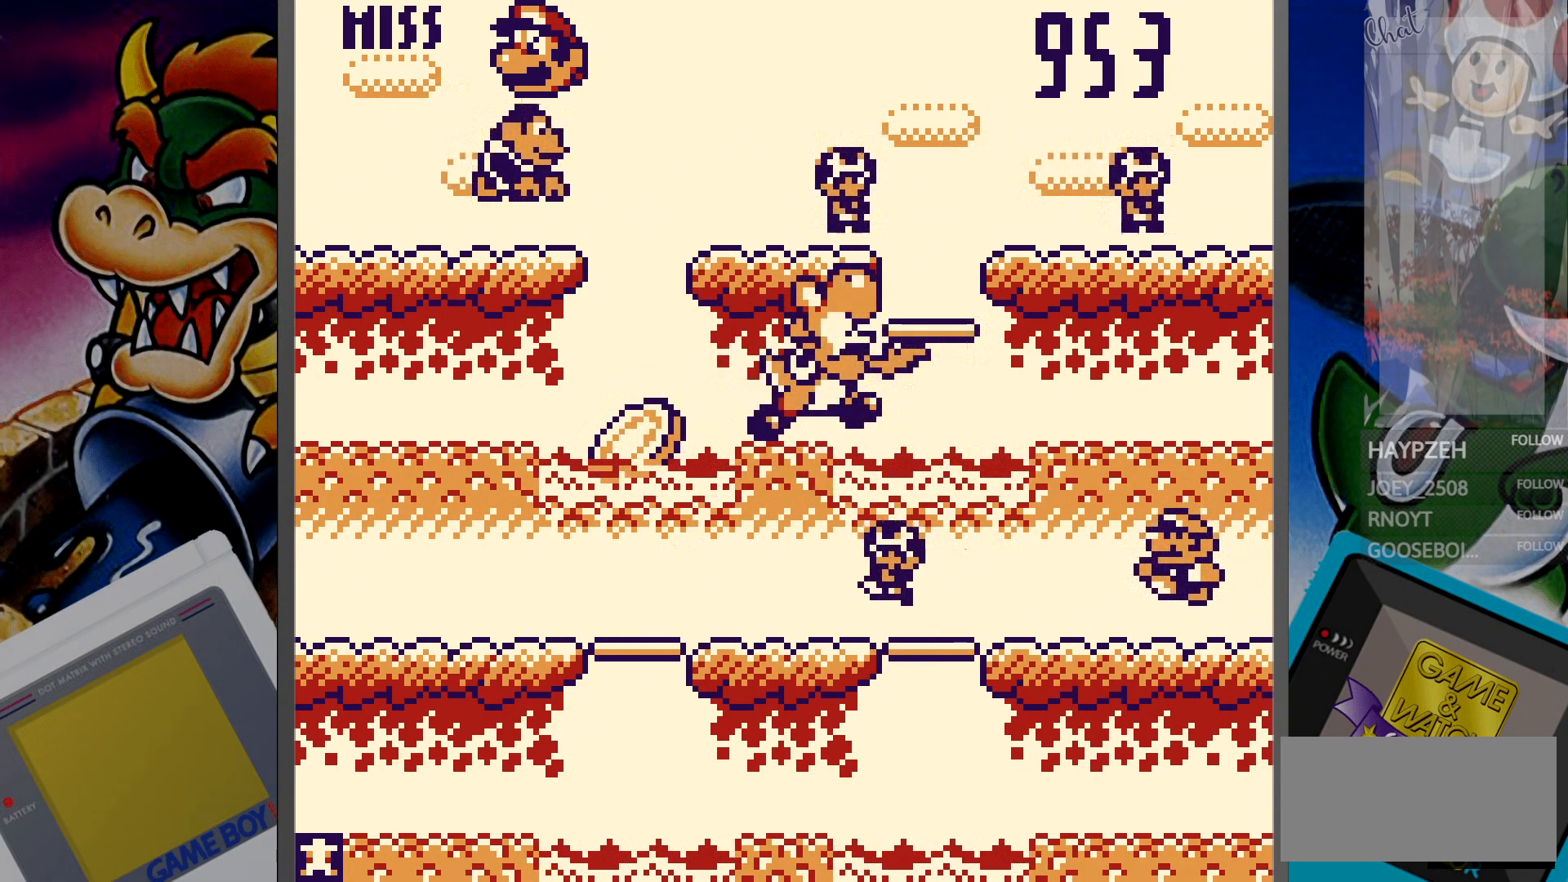
{"buttons": [], "events": [[317, "DPAD_LEFT", "down"], [383, "DPAD_LEFT", "up"]]}
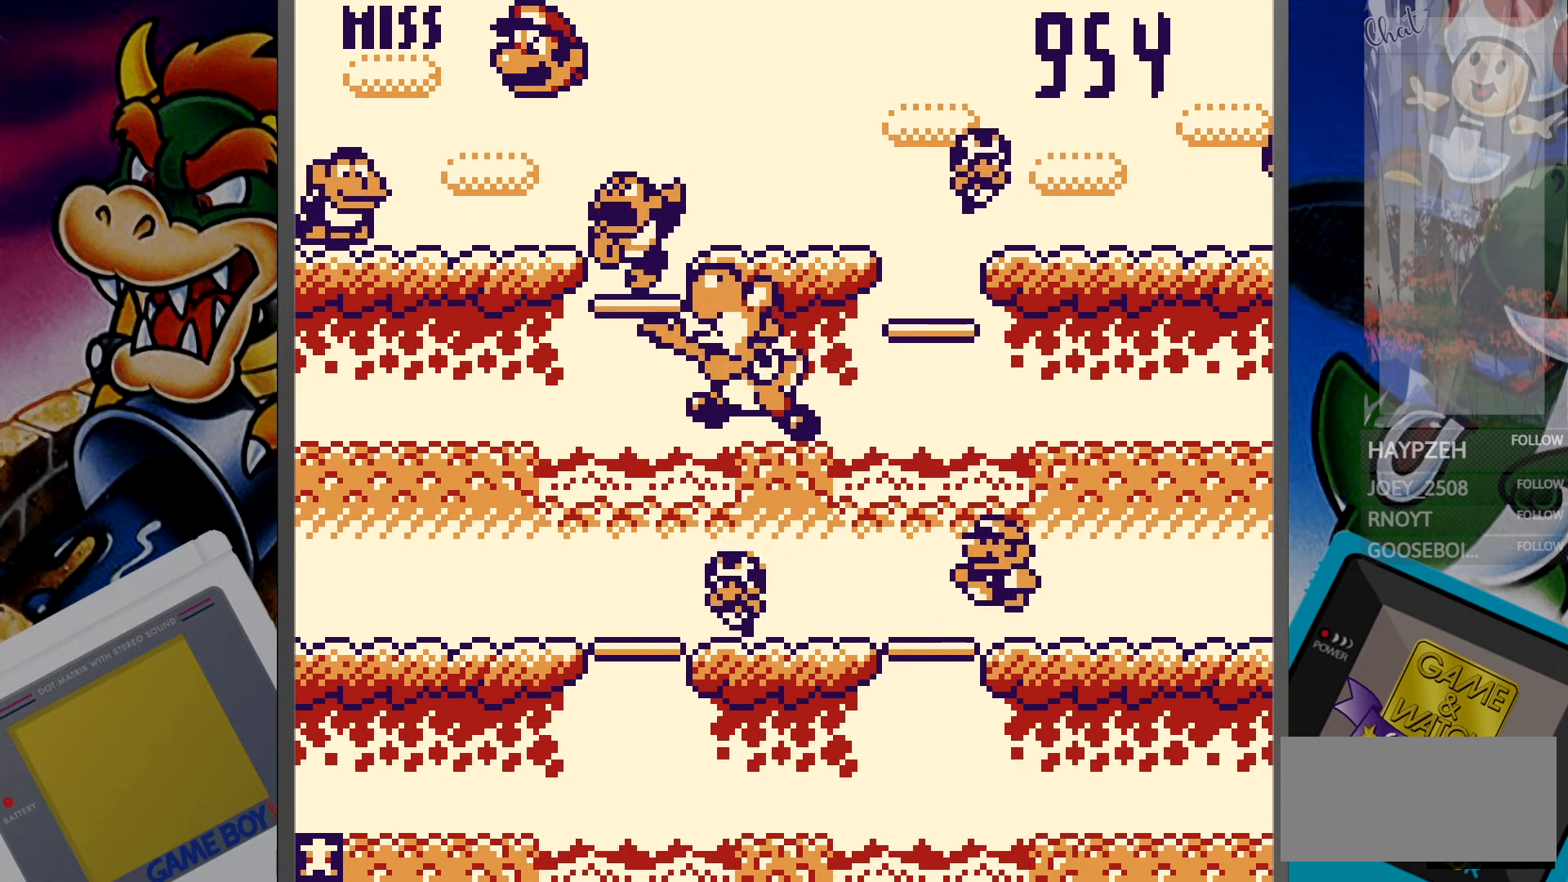
{"buttons": ["DPAD_RIGHT"], "events": [[183, "DPAD_DOWN", "down"], [250, "DPAD_DOWN", "up"], [483, "DPAD_RIGHT", "down"]]}
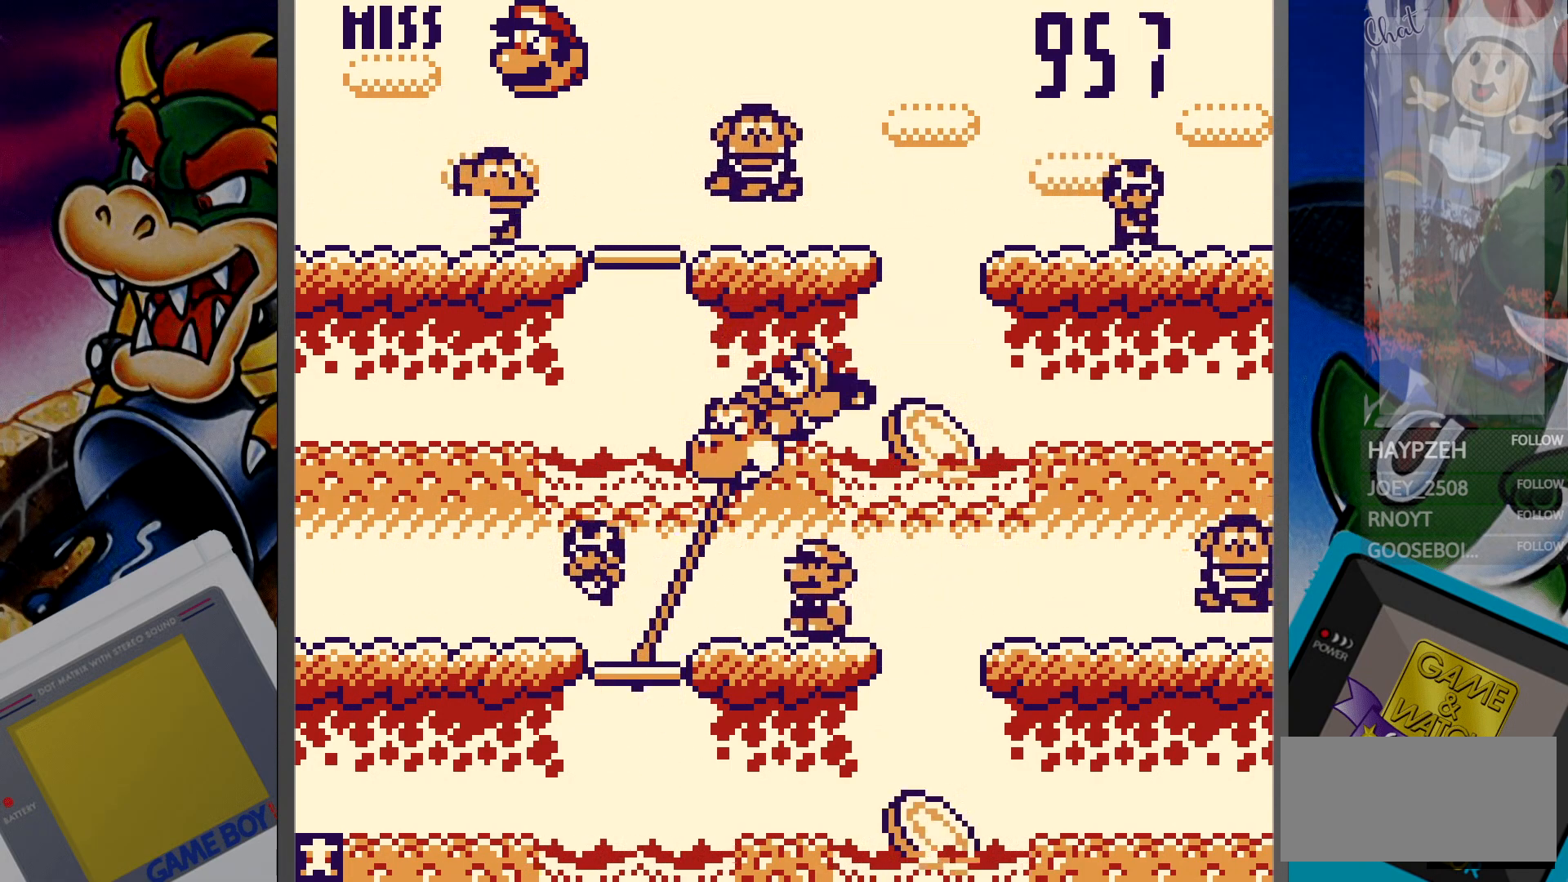
{"buttons": [], "events": [[83, "DPAD_RIGHT", "up"], [383, "DPAD_UP", "down"], [483, "DPAD_UP", "up"]]}
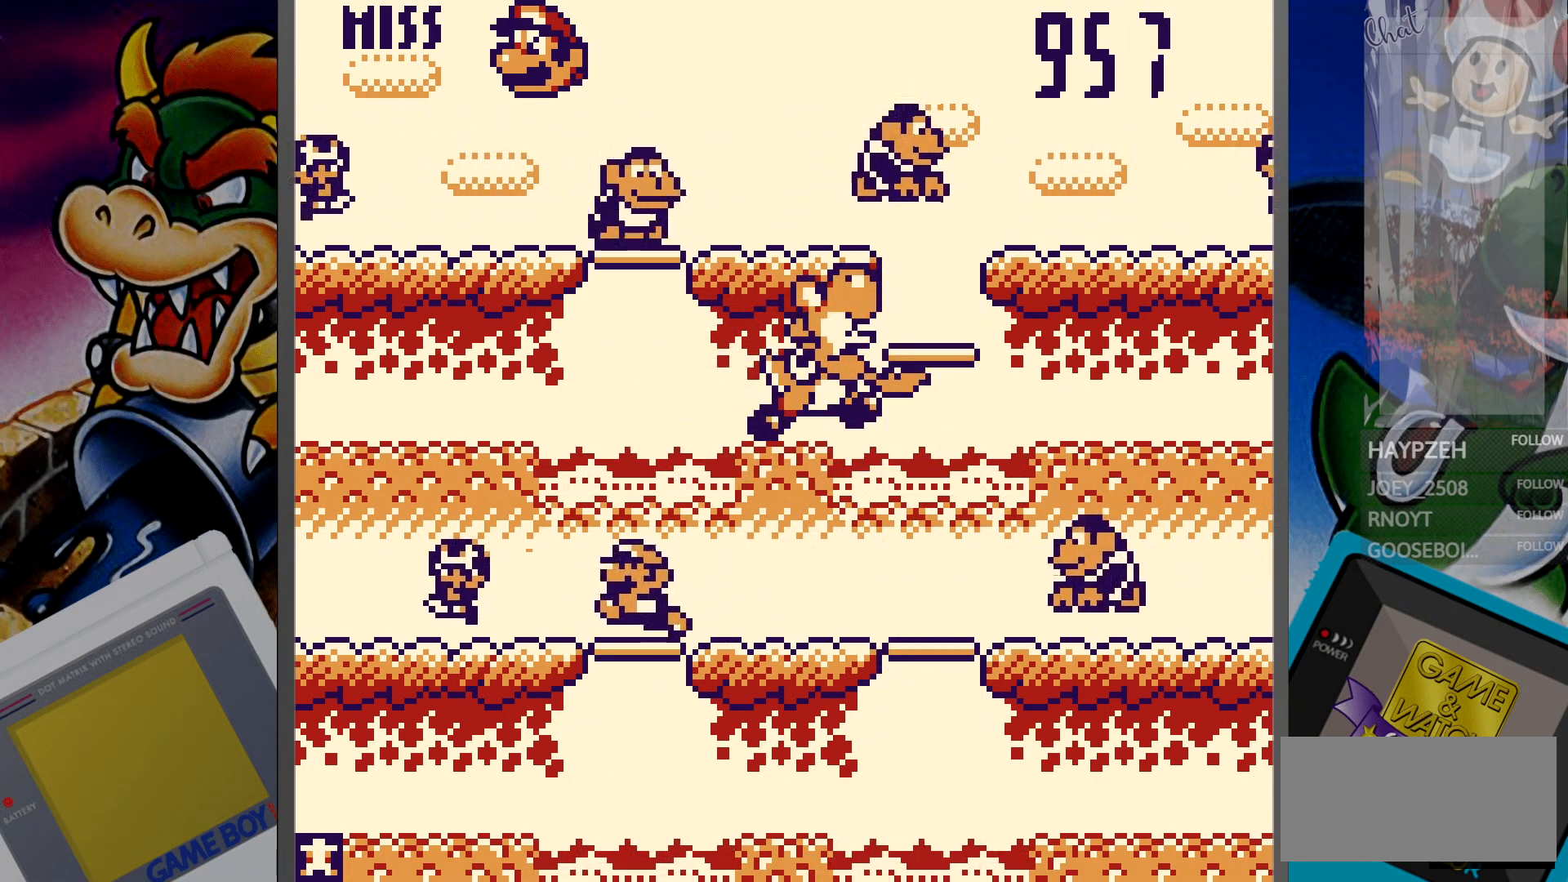
{"buttons": [], "events": [[300, "DPAD_DOWN", "down"], [400, "DPAD_DOWN", "up"]]}
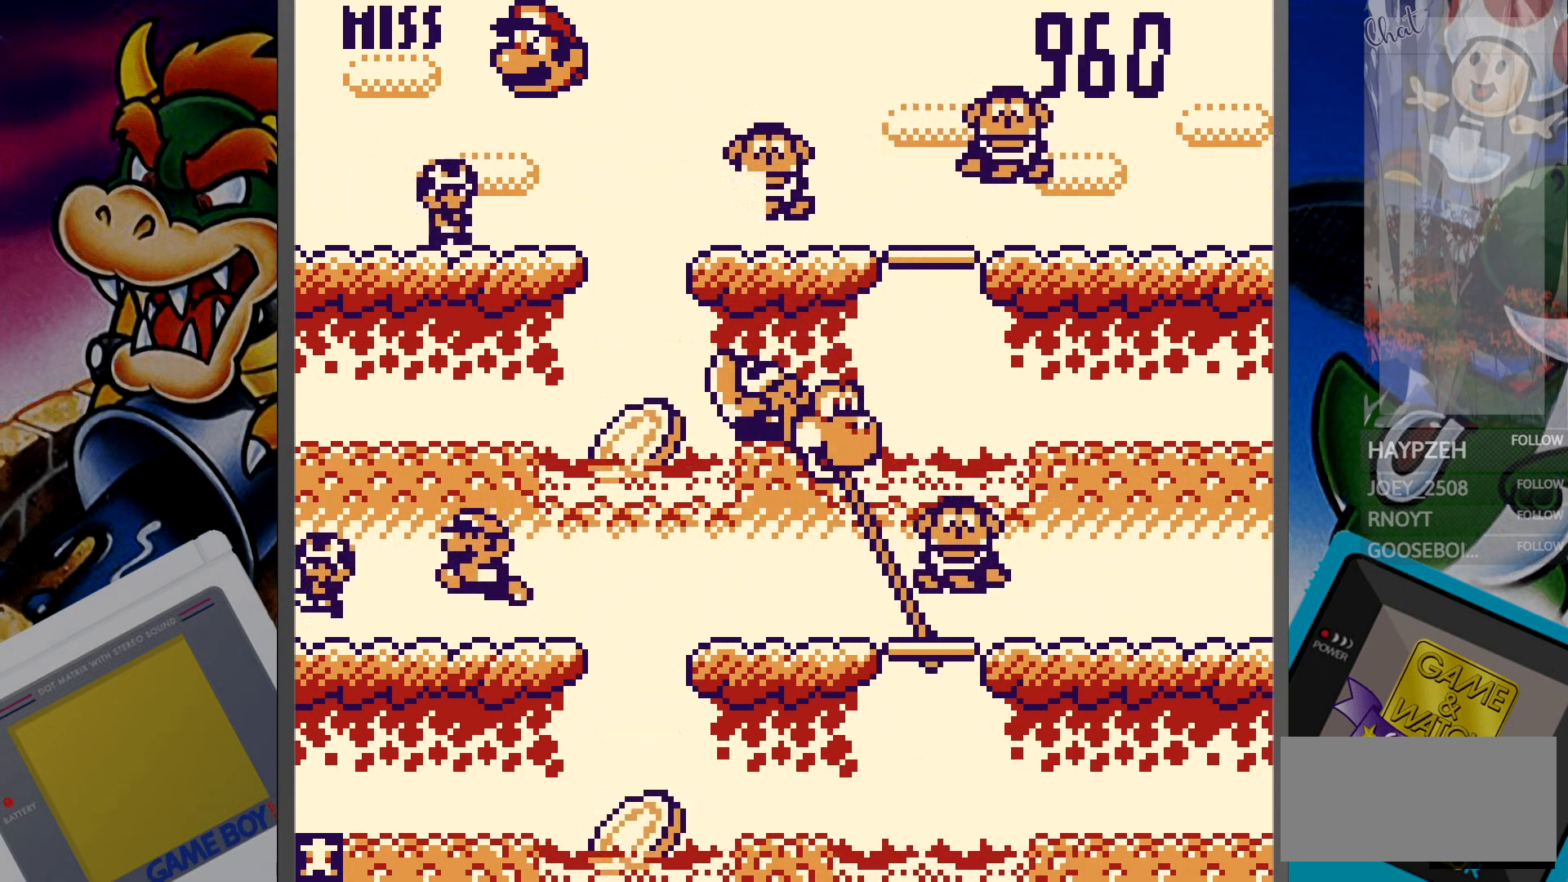
{"buttons": [], "events": [[150, "DPAD_LEFT", "down"], [233, "DPAD_LEFT", "up"]]}
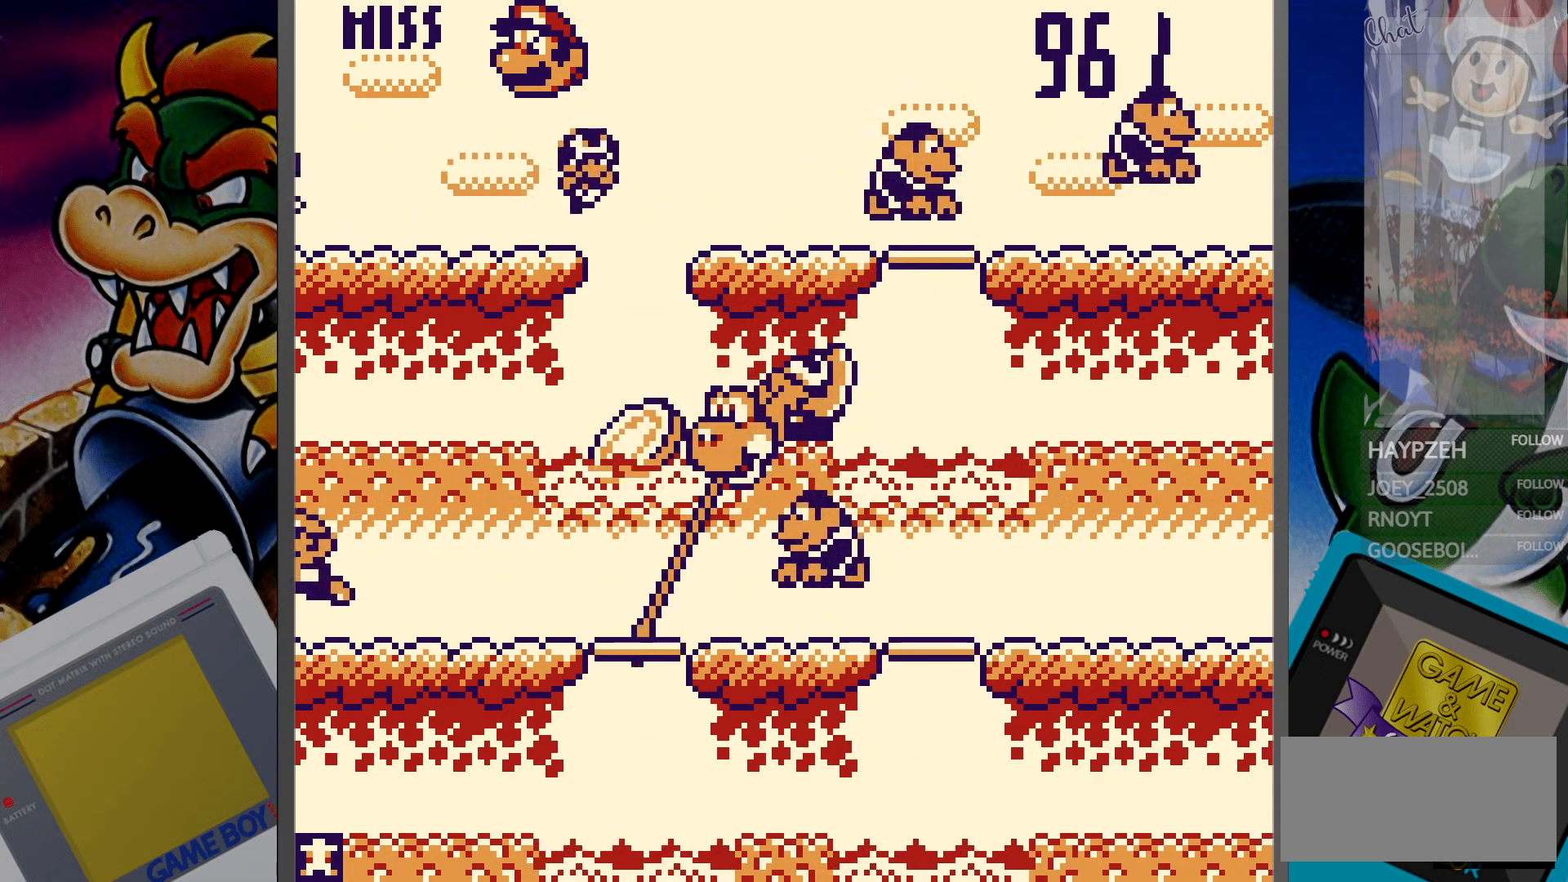
{"buttons": ["DPAD_DOWN"], "events": [[33, "DPAD_UP", "down"], [133, "DPAD_UP", "up"], [483, "DPAD_DOWN", "down"]]}
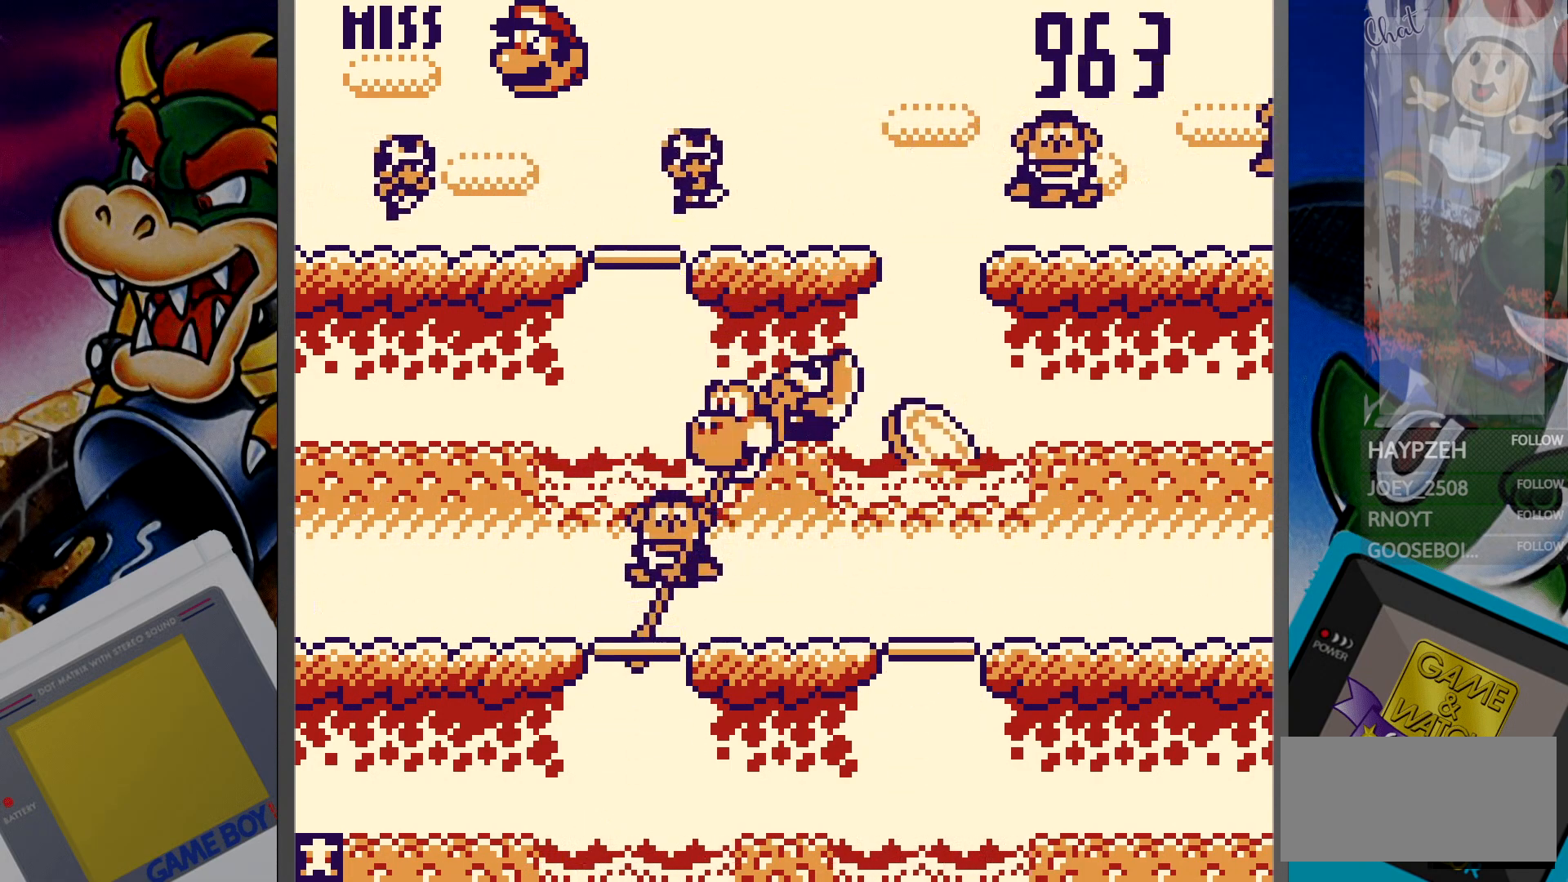
{"buttons": [], "events": [[50, "DPAD_DOWN", "up"], [267, "DPAD_RIGHT", "down"], [367, "DPAD_RIGHT", "up"]]}
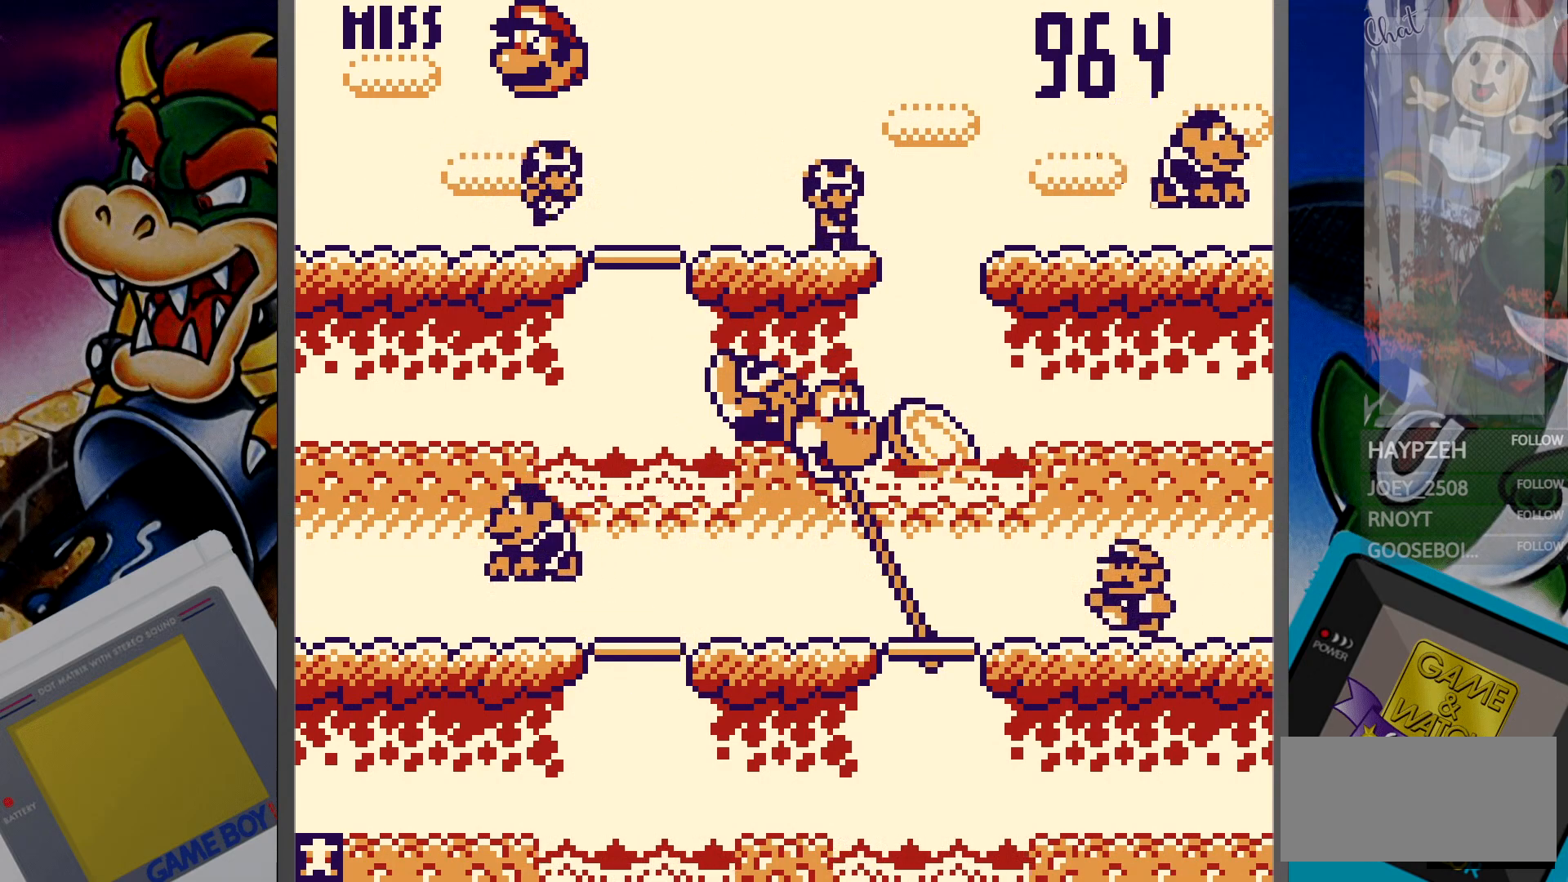
{"buttons": ["DPAD_DOWN"], "events": [[33, "DPAD_UP", "down"], [133, "DPAD_UP", "up"], [500, "DPAD_DOWN", "down"]]}
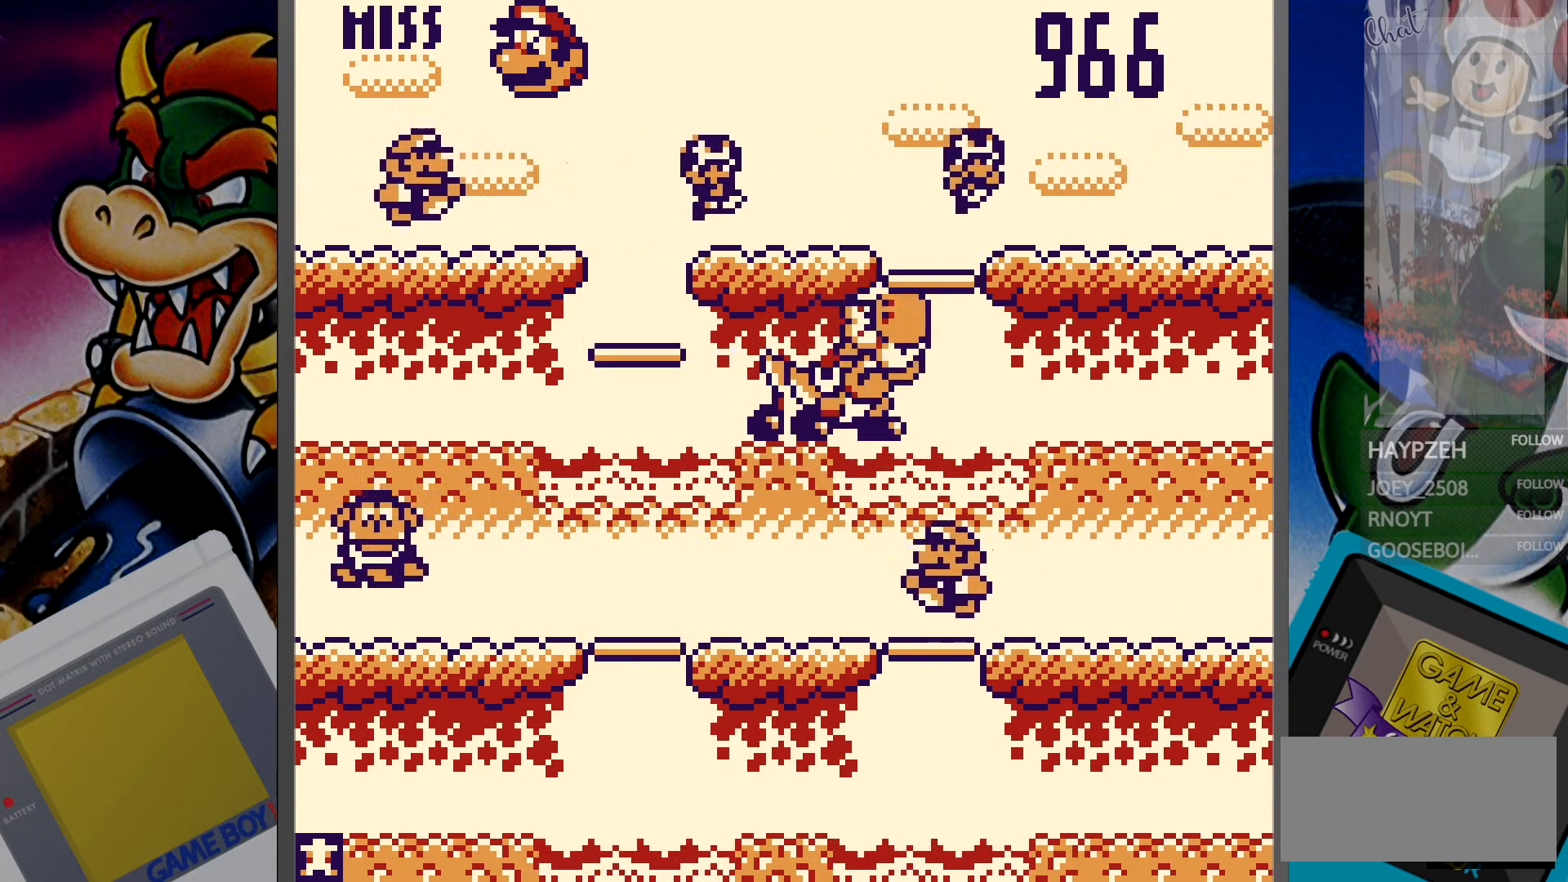
{"buttons": [], "events": [[100, "DPAD_DOWN", "up"], [267, "DPAD_LEFT", "down"], [333, "DPAD_LEFT", "up"]]}
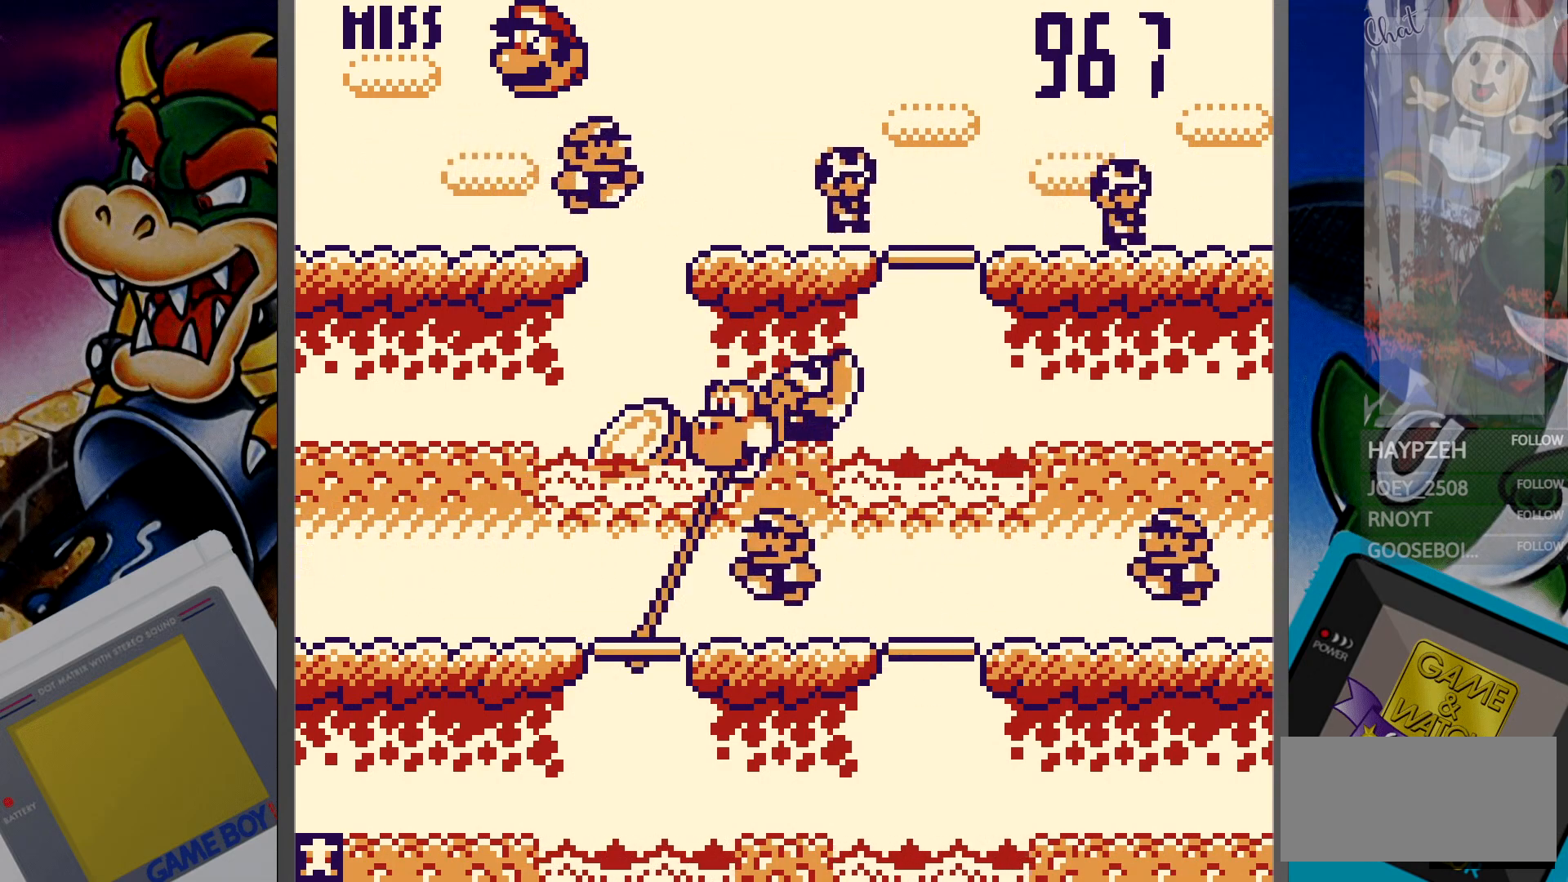
{"buttons": ["DPAD_DOWN"], "events": [[33, "DPAD_UP", "down"], [133, "DPAD_UP", "up"], [467, "DPAD_DOWN", "down"]]}
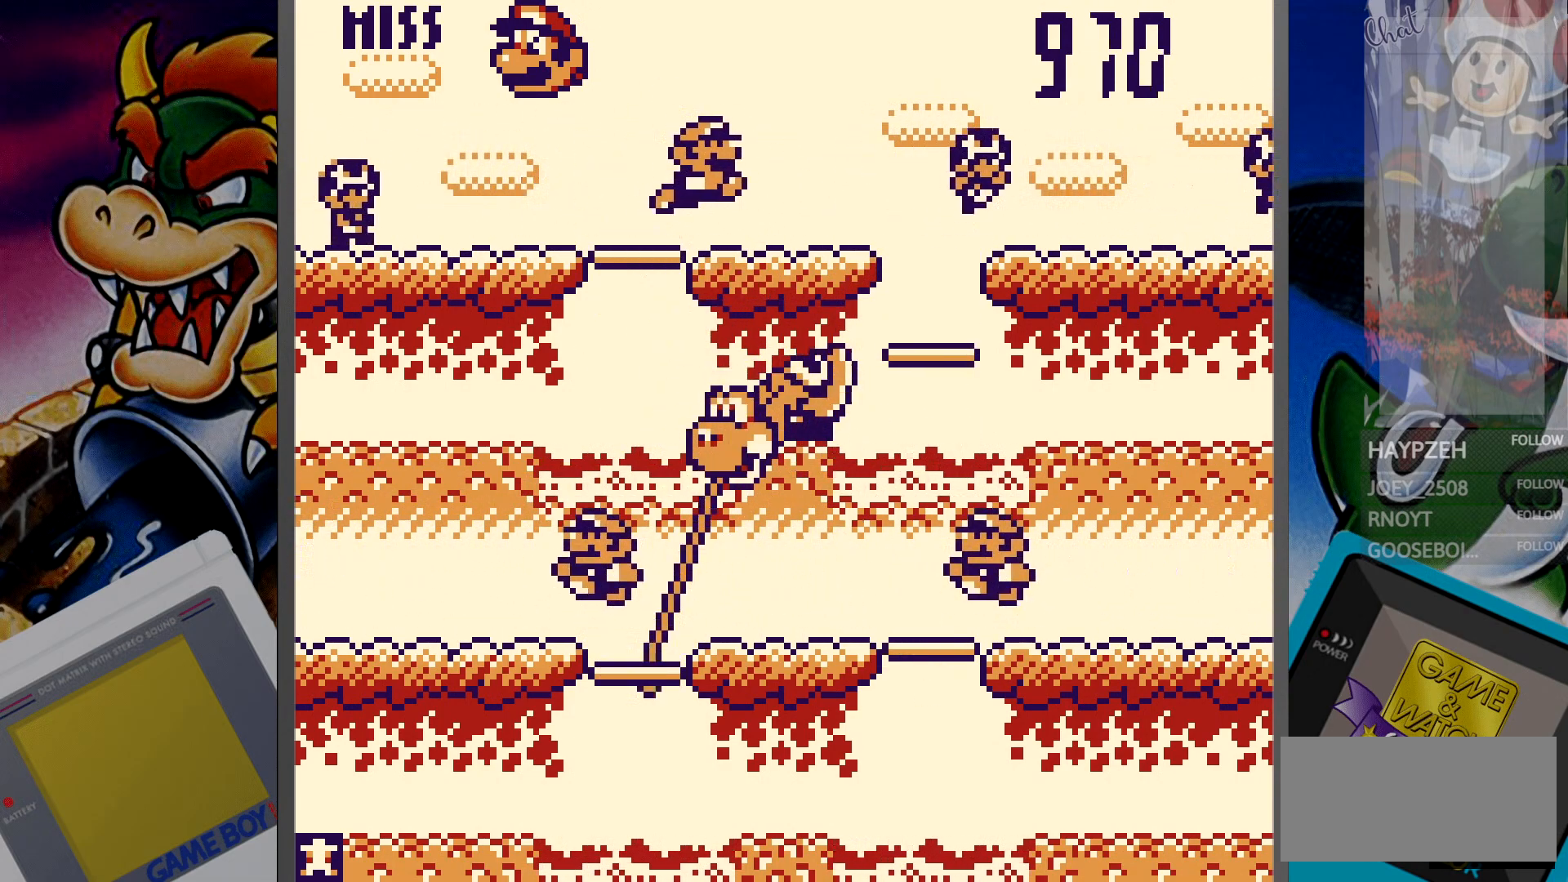
{"buttons": ["DPAD_UP"], "events": [[50, "DPAD_DOWN", "up"], [233, "DPAD_RIGHT", "down"], [317, "DPAD_RIGHT", "up"], [500, "DPAD_UP", "down"]]}
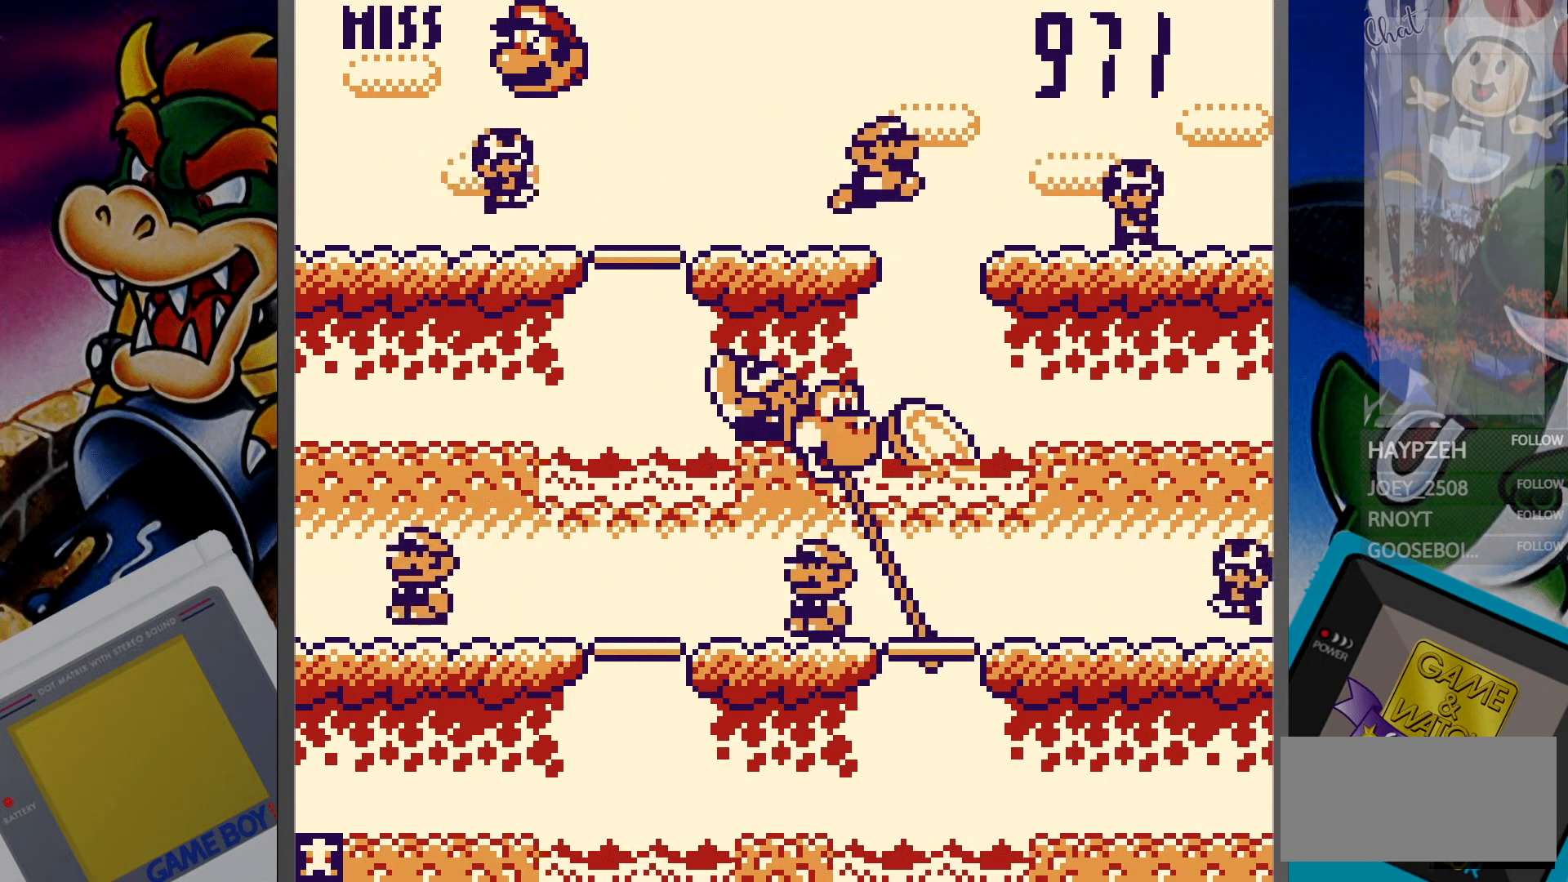
{"buttons": ["DPAD_LEFT"], "events": [[117, "DPAD_UP", "up"], [433, "DPAD_LEFT", "down"]]}
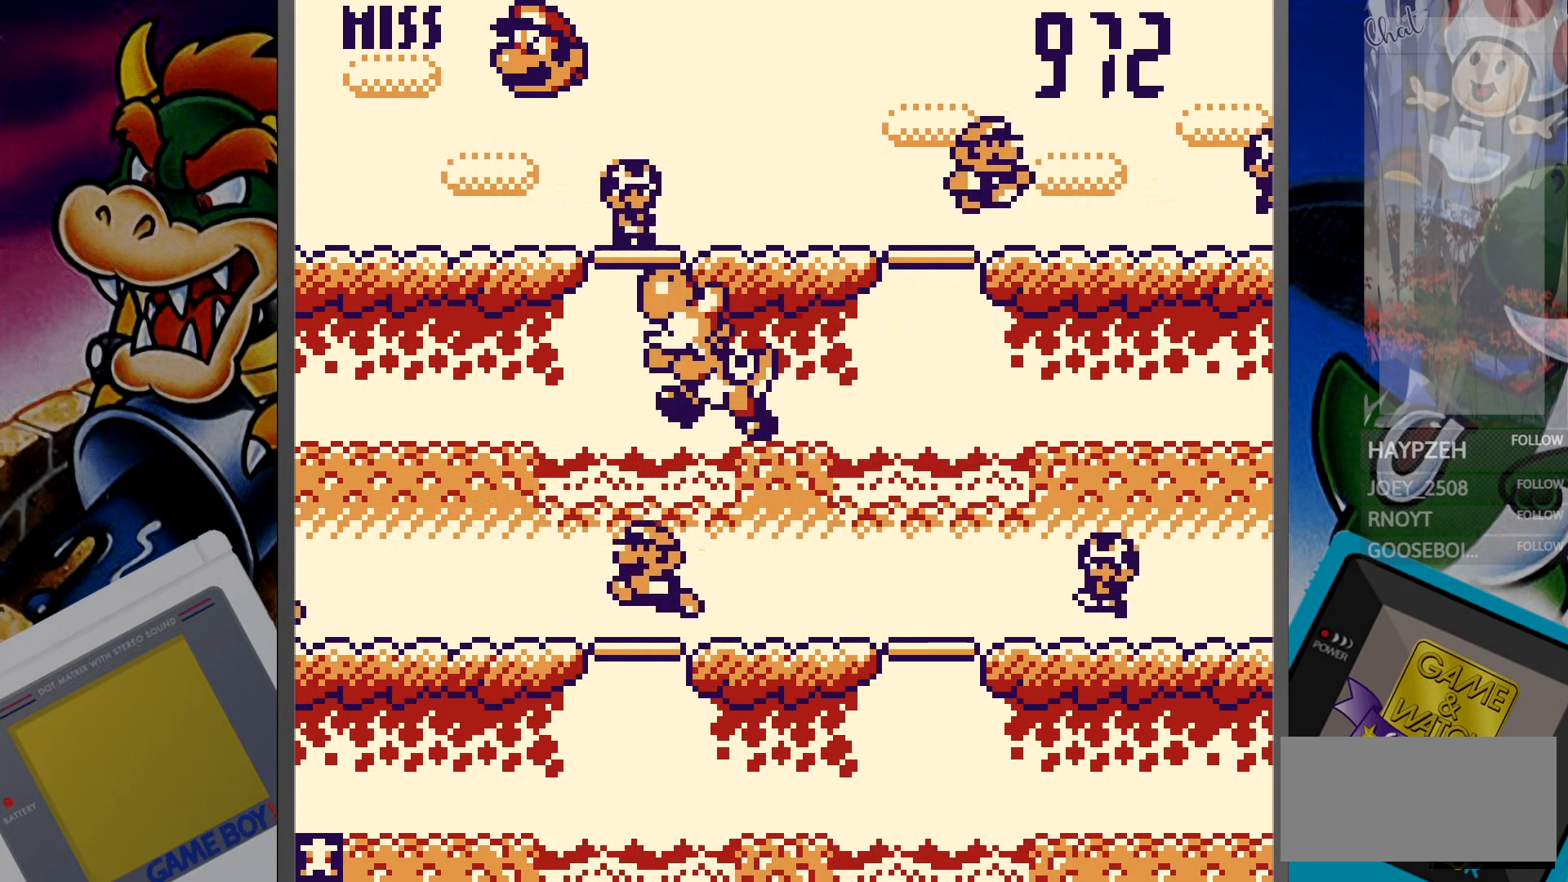
{"buttons": ["DPAD_RIGHT"], "events": [[33, "DPAD_LEFT", "up"], [250, "DPAD_DOWN", "down"], [317, "DPAD_DOWN", "up"], [467, "DPAD_RIGHT", "down"]]}
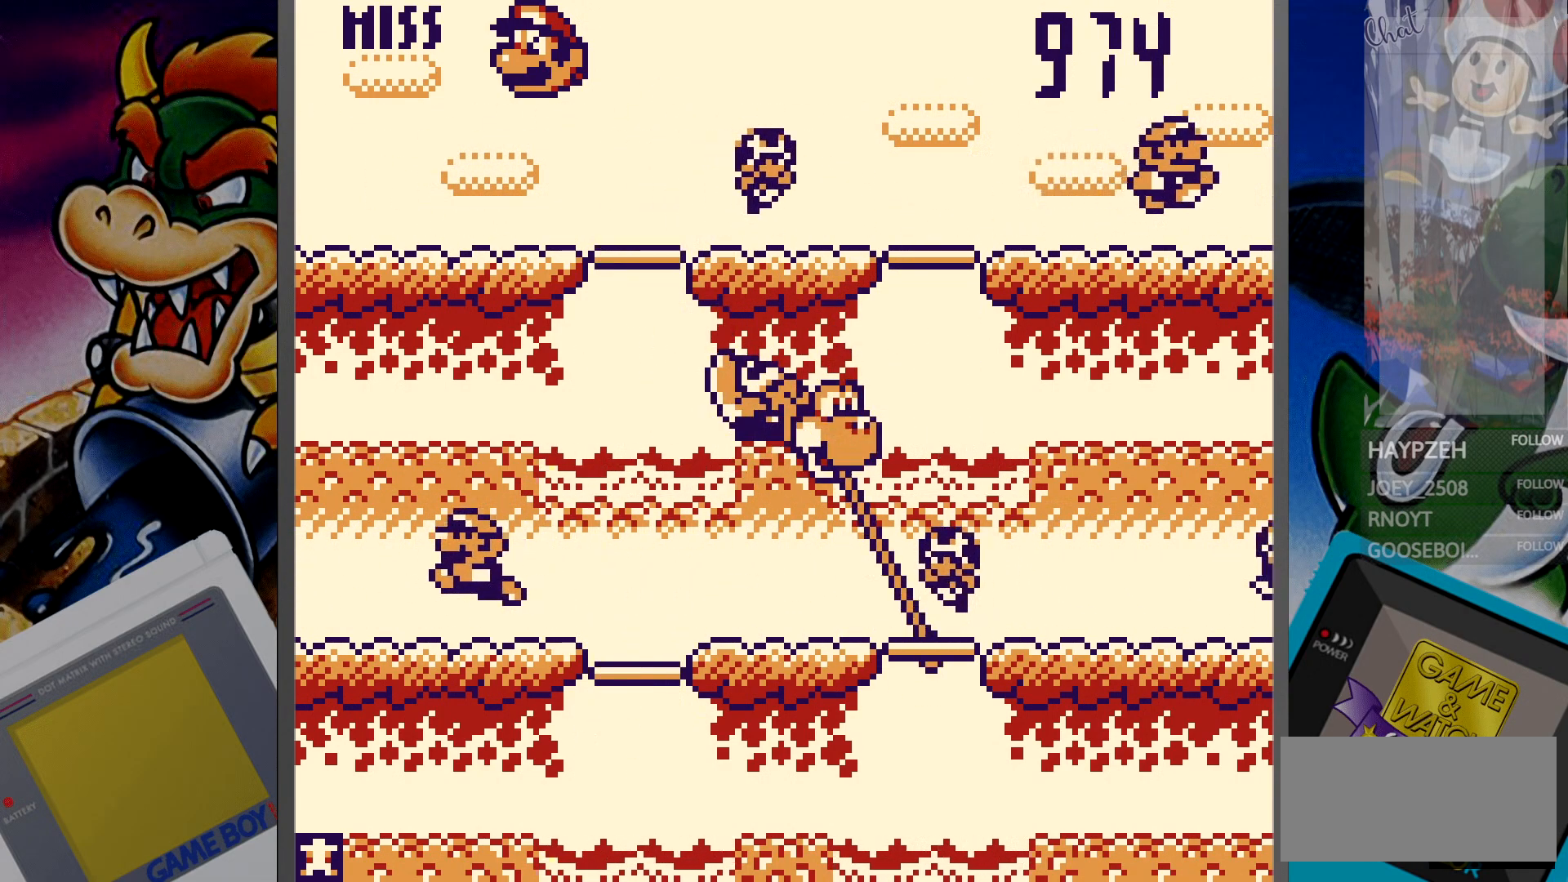
{"buttons": [], "events": [[50, "DPAD_RIGHT", "up"], [350, "DPAD_UP", "down"], [417, "DPAD_UP", "up"]]}
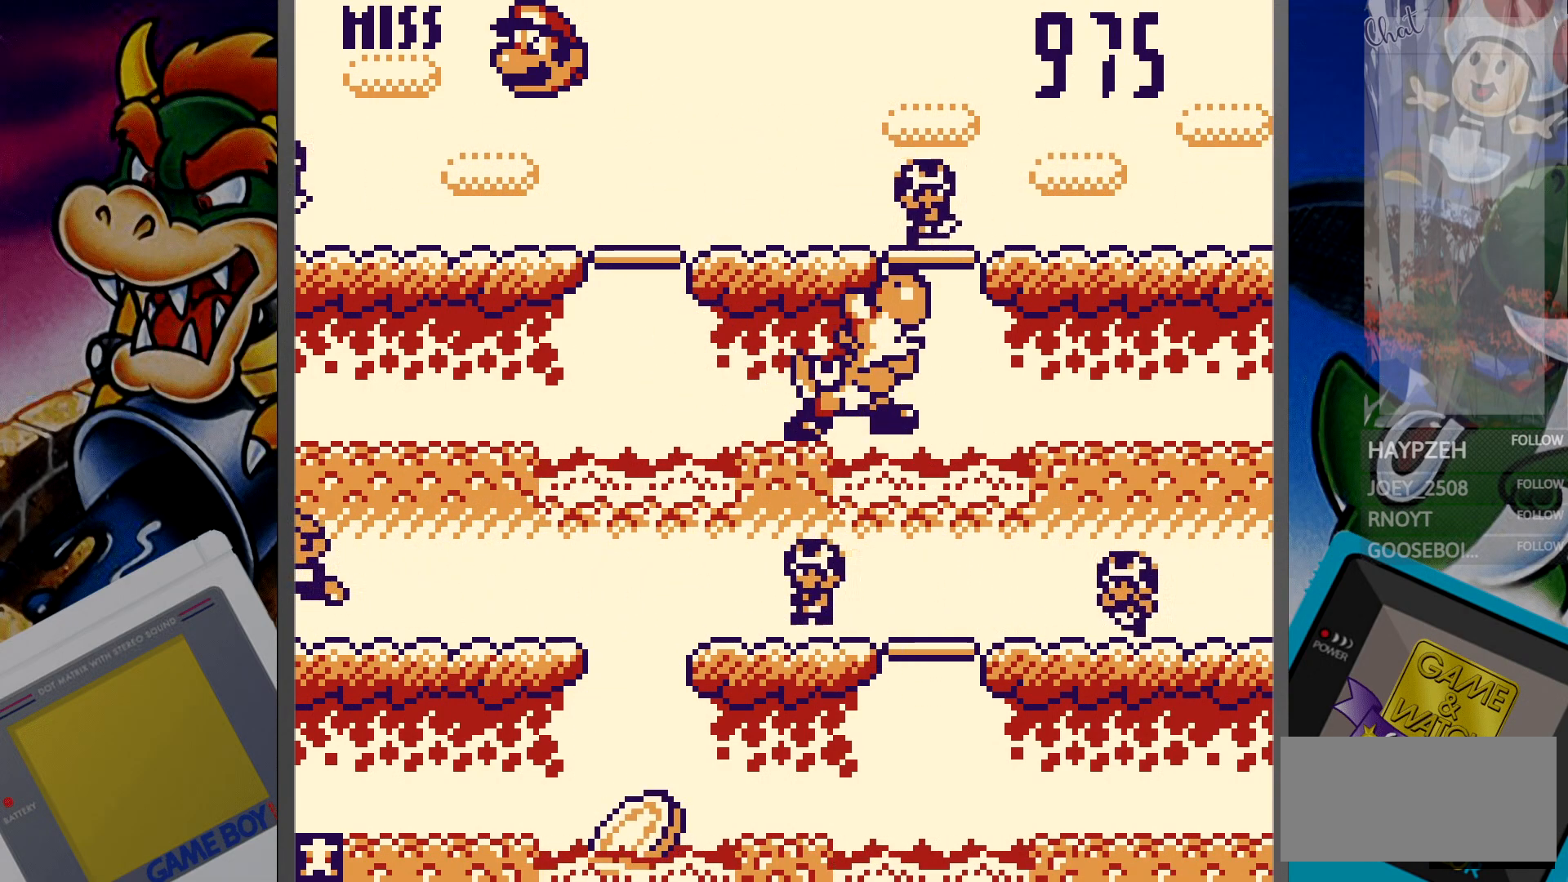
{"buttons": [], "events": [[183, "DPAD_LEFT", "down"], [283, "DPAD_LEFT", "up"], [400, "DPAD_DOWN", "down"], [450, "DPAD_DOWN", "up"]]}
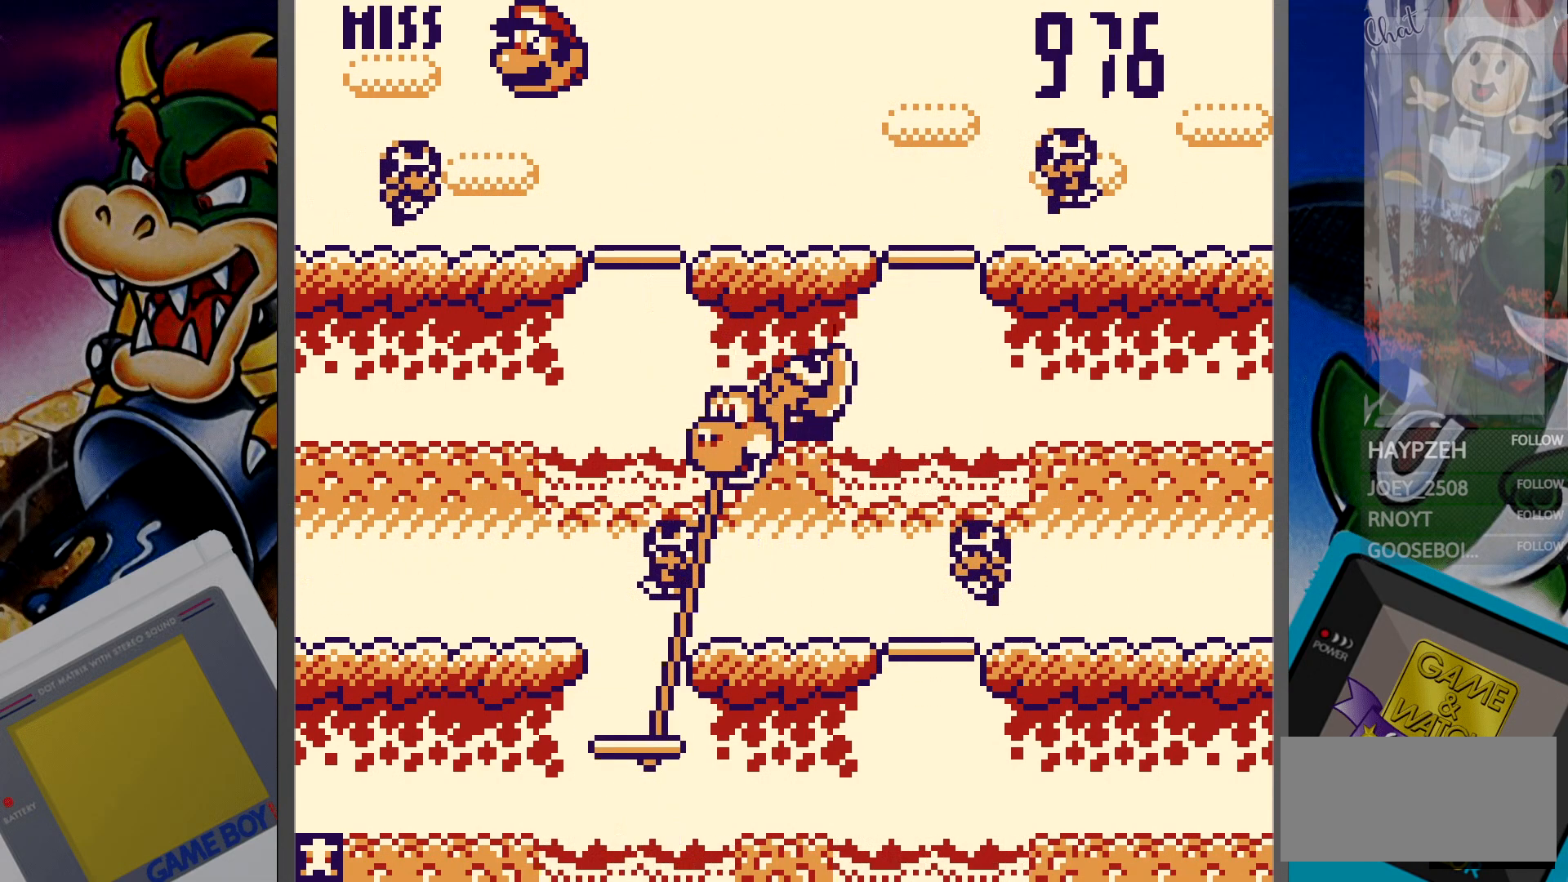
{"buttons": [], "events": [[317, "DPAD_RIGHT", "down"], [417, "DPAD_RIGHT", "up"]]}
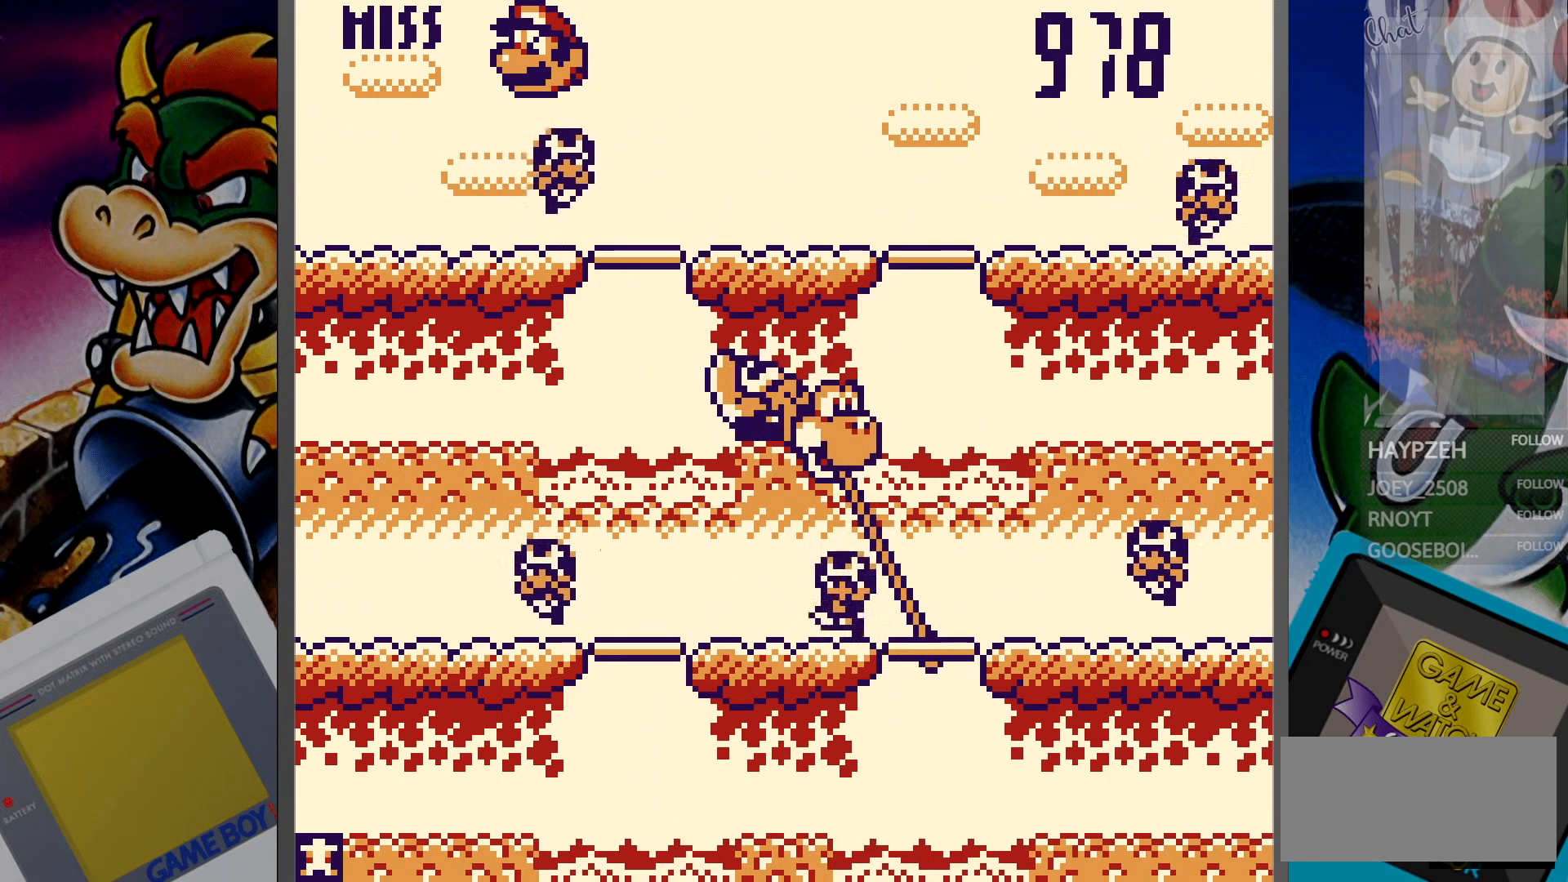
{"buttons": ["DPAD_RIGHT"], "events": [[217, "DPAD_LEFT", "down"], [267, "DPAD_LEFT", "up"], [400, "DPAD_RIGHT", "down"]]}
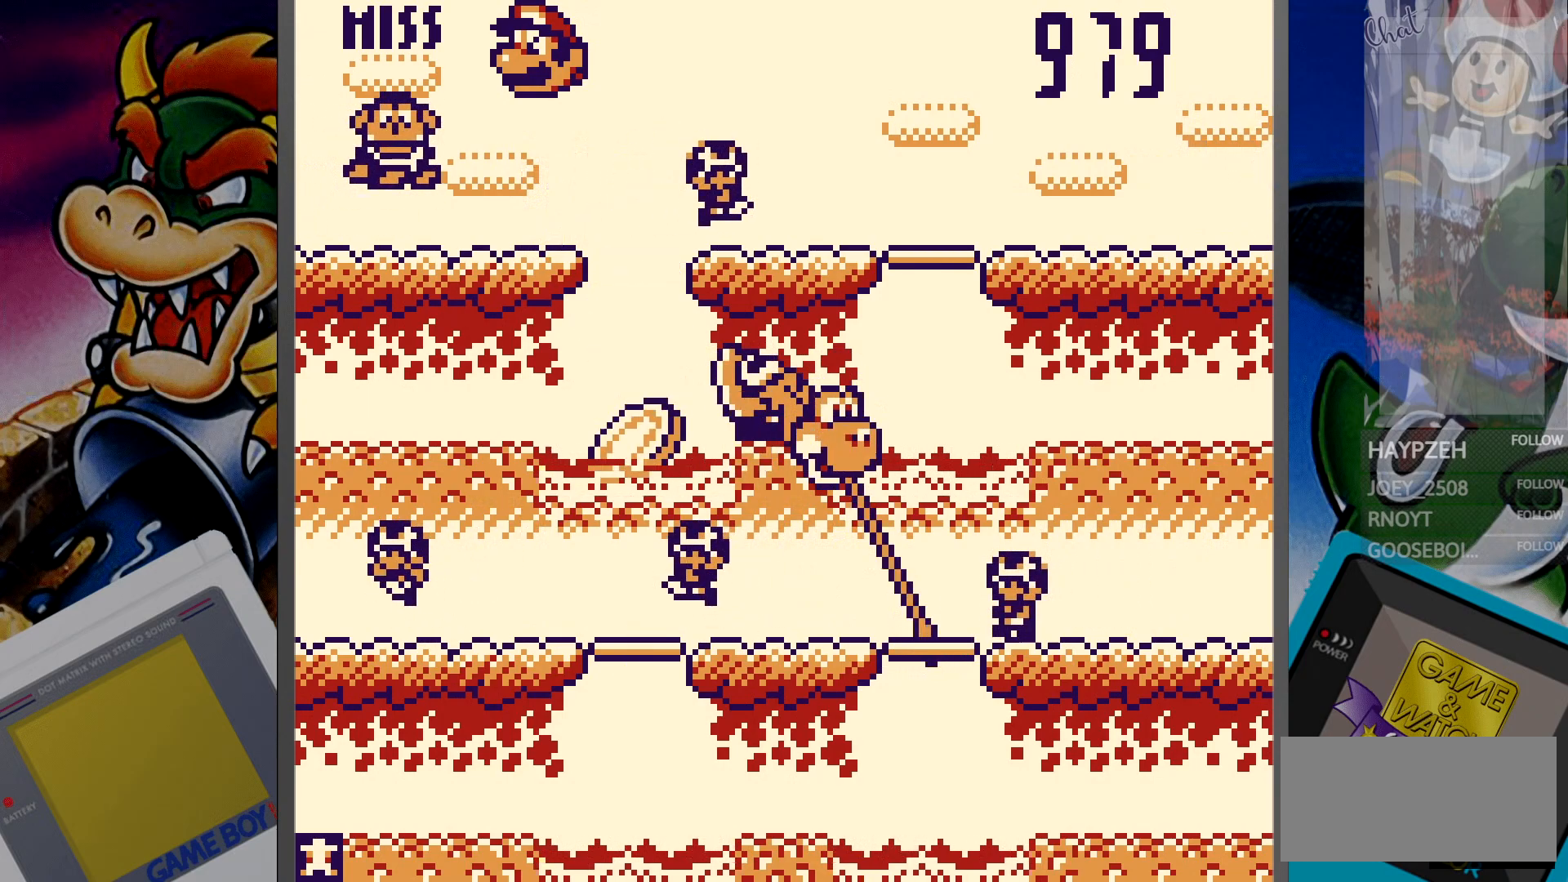
{"buttons": ["DPAD_UP"], "events": [[17, "DPAD_RIGHT", "up"], [433, "DPAD_UP", "down"]]}
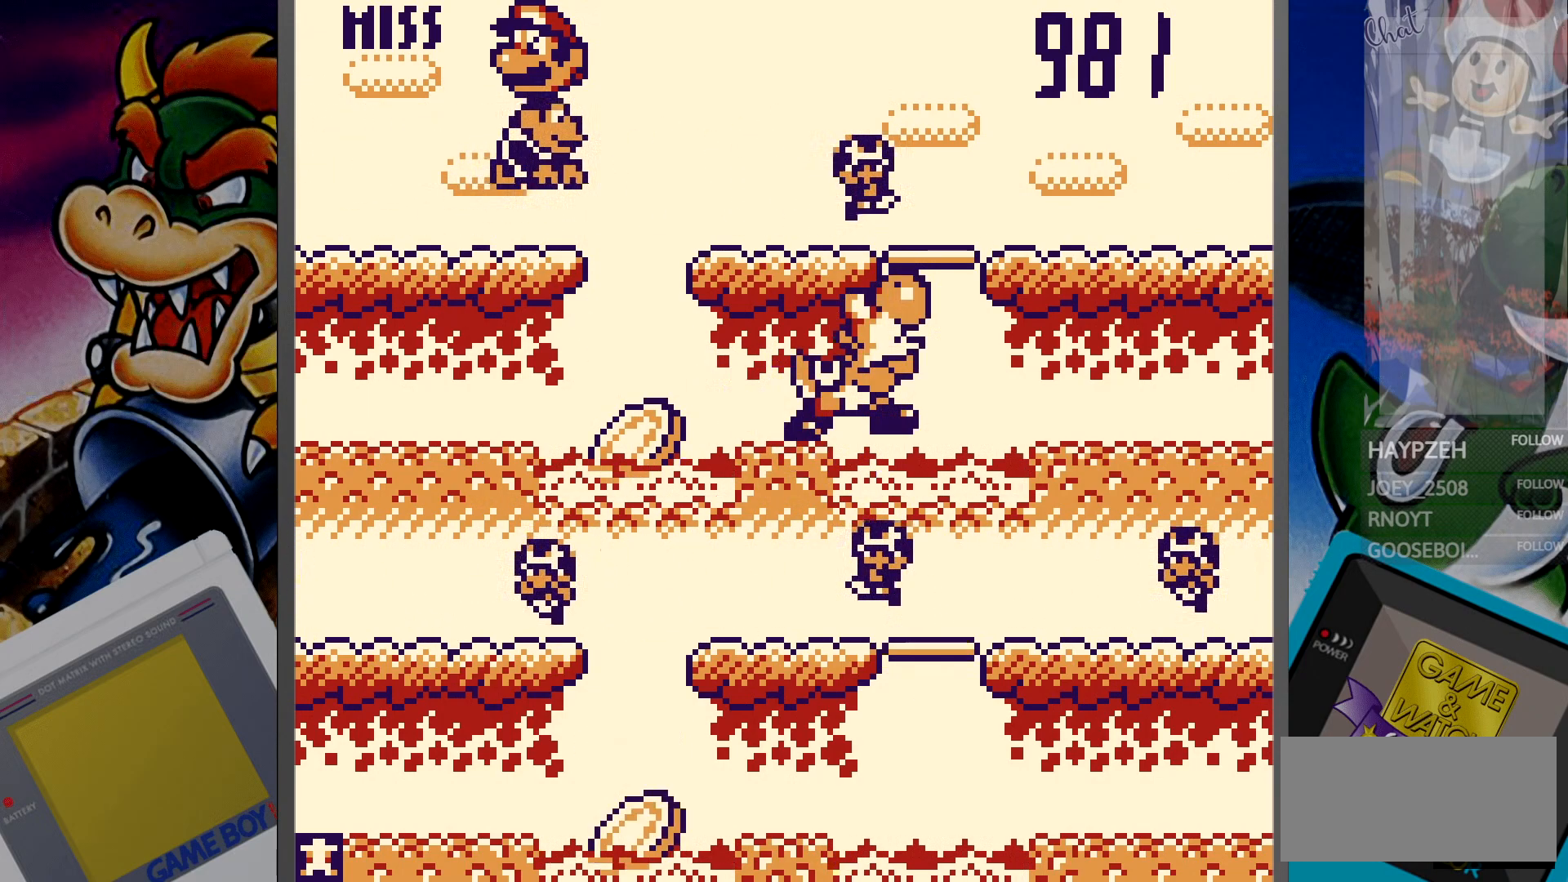
{"buttons": [], "events": [[33, "DPAD_UP", "up"], [283, "DPAD_LEFT", "down"], [367, "DPAD_LEFT", "up"]]}
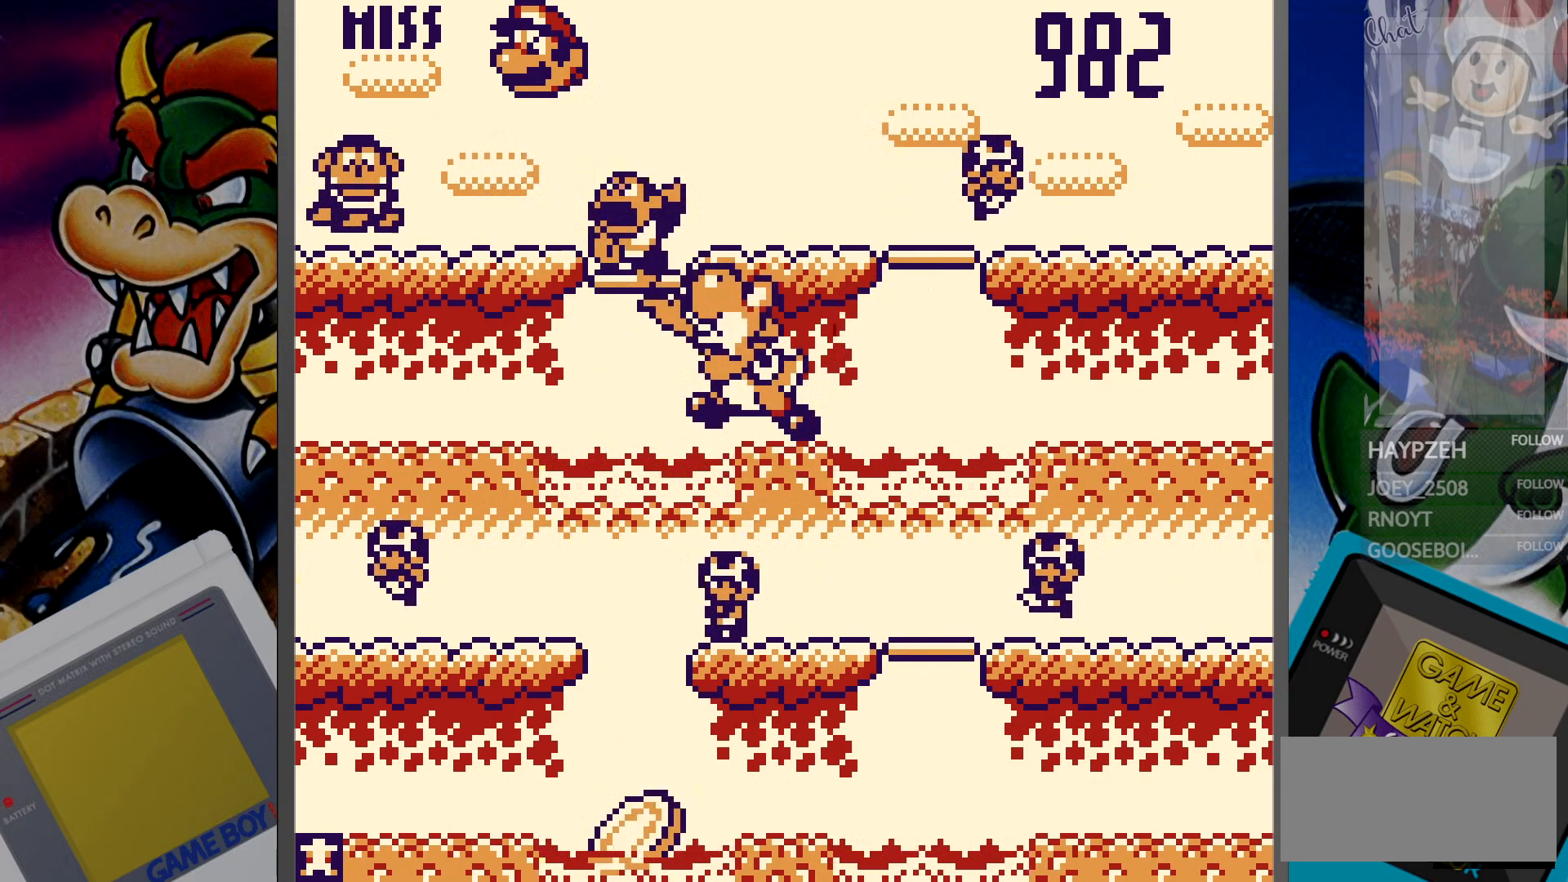
{"buttons": [], "events": [[183, "DPAD_DOWN", "down"], [283, "DPAD_DOWN", "up"]]}
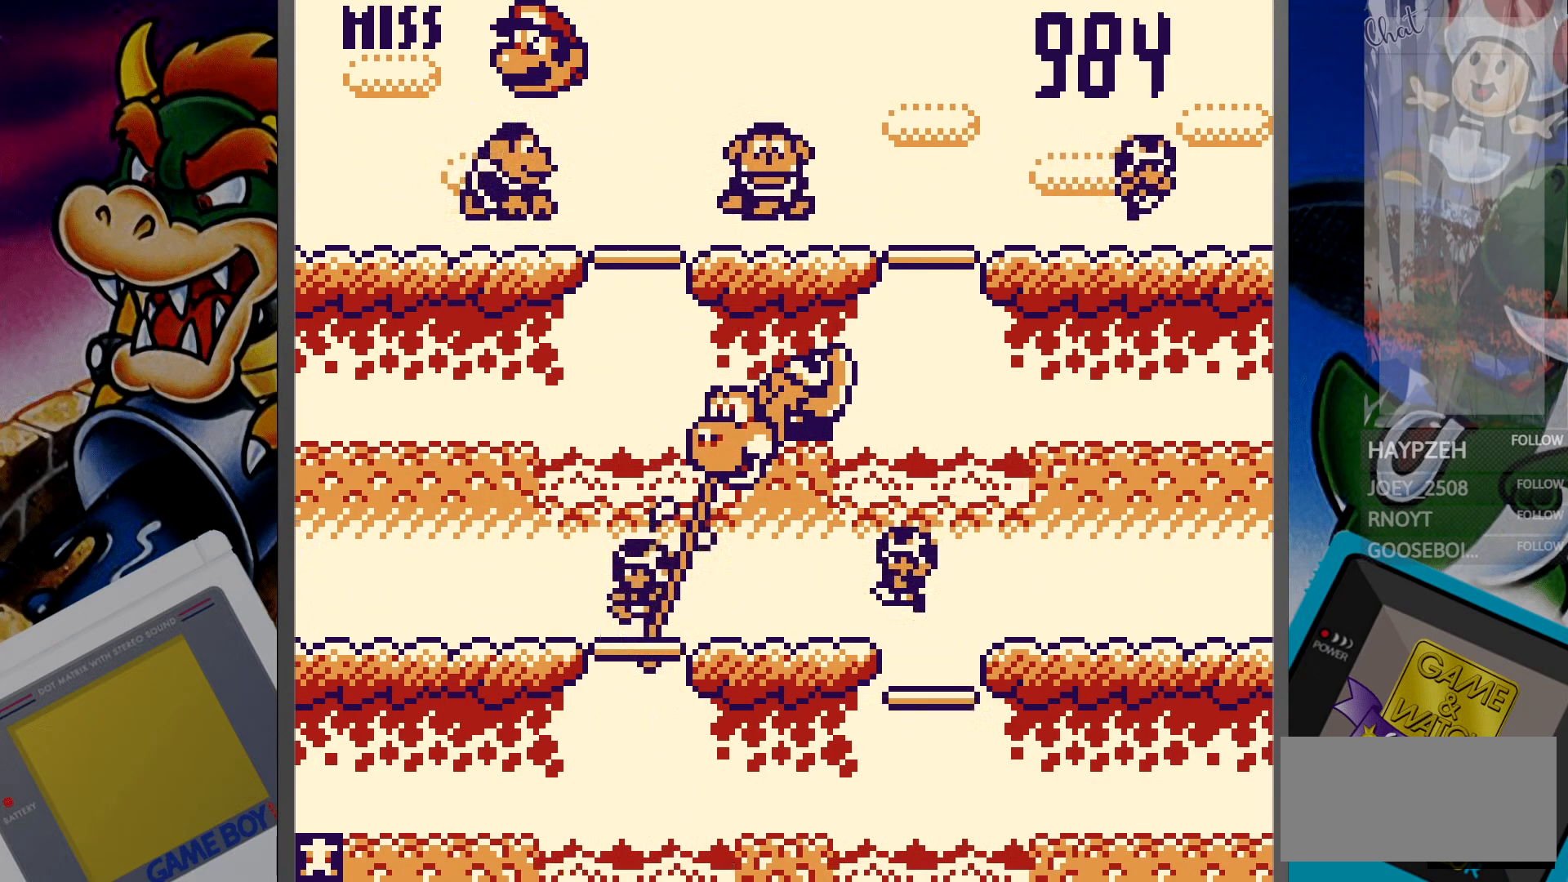
{"buttons": ["DPAD_UP"], "events": [[50, "DPAD_RIGHT", "down"], [167, "DPAD_RIGHT", "up"], [500, "DPAD_UP", "down"]]}
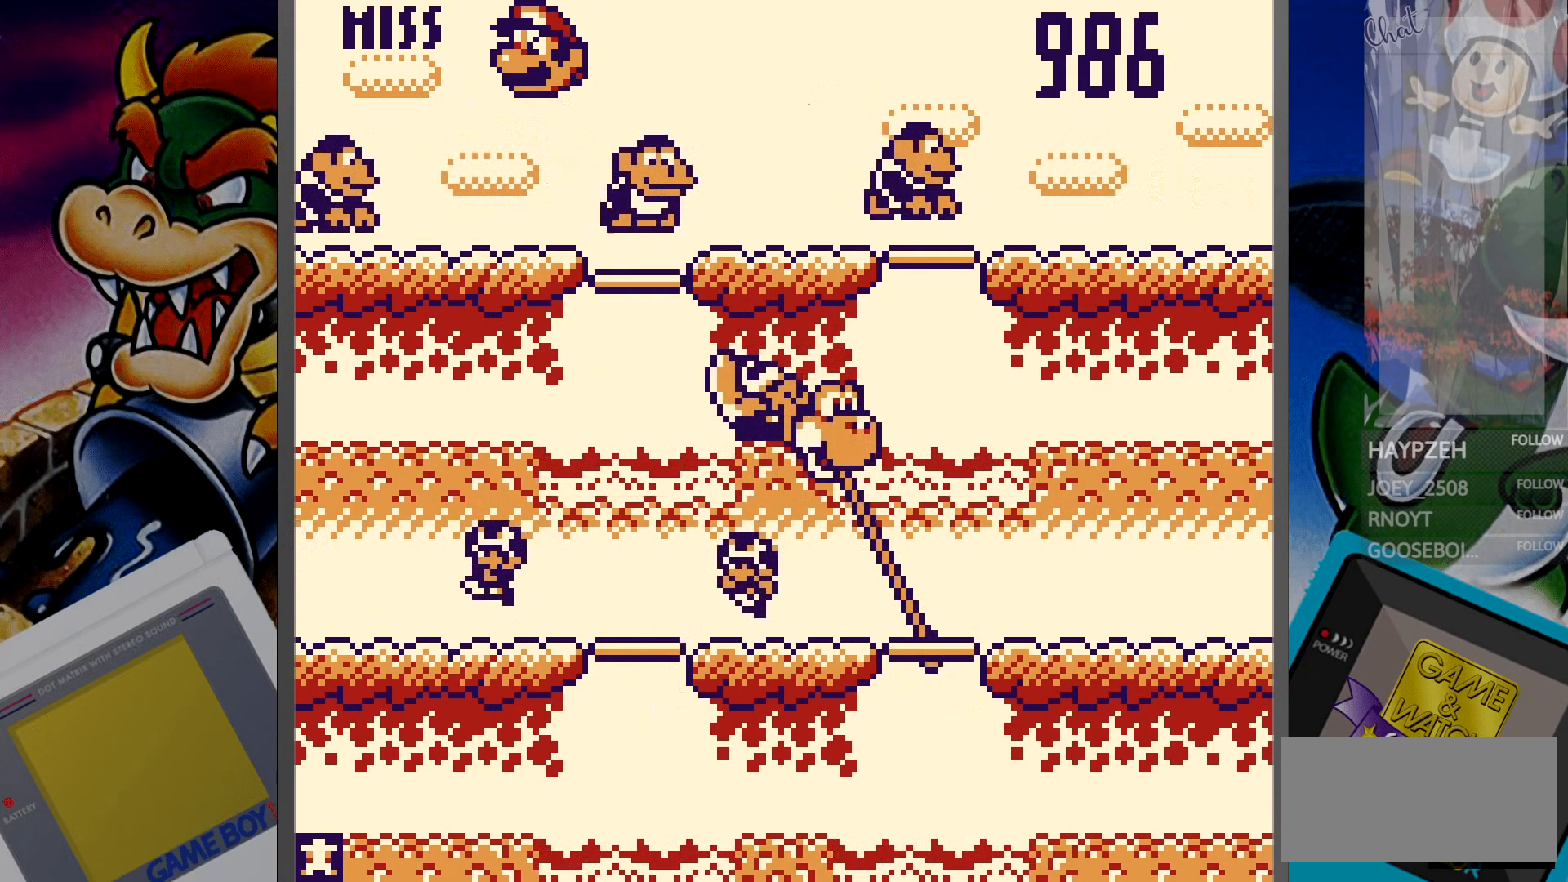
{"buttons": [], "events": [[83, "DPAD_UP", "up"], [267, "DPAD_LEFT", "down"], [350, "DPAD_LEFT", "up"]]}
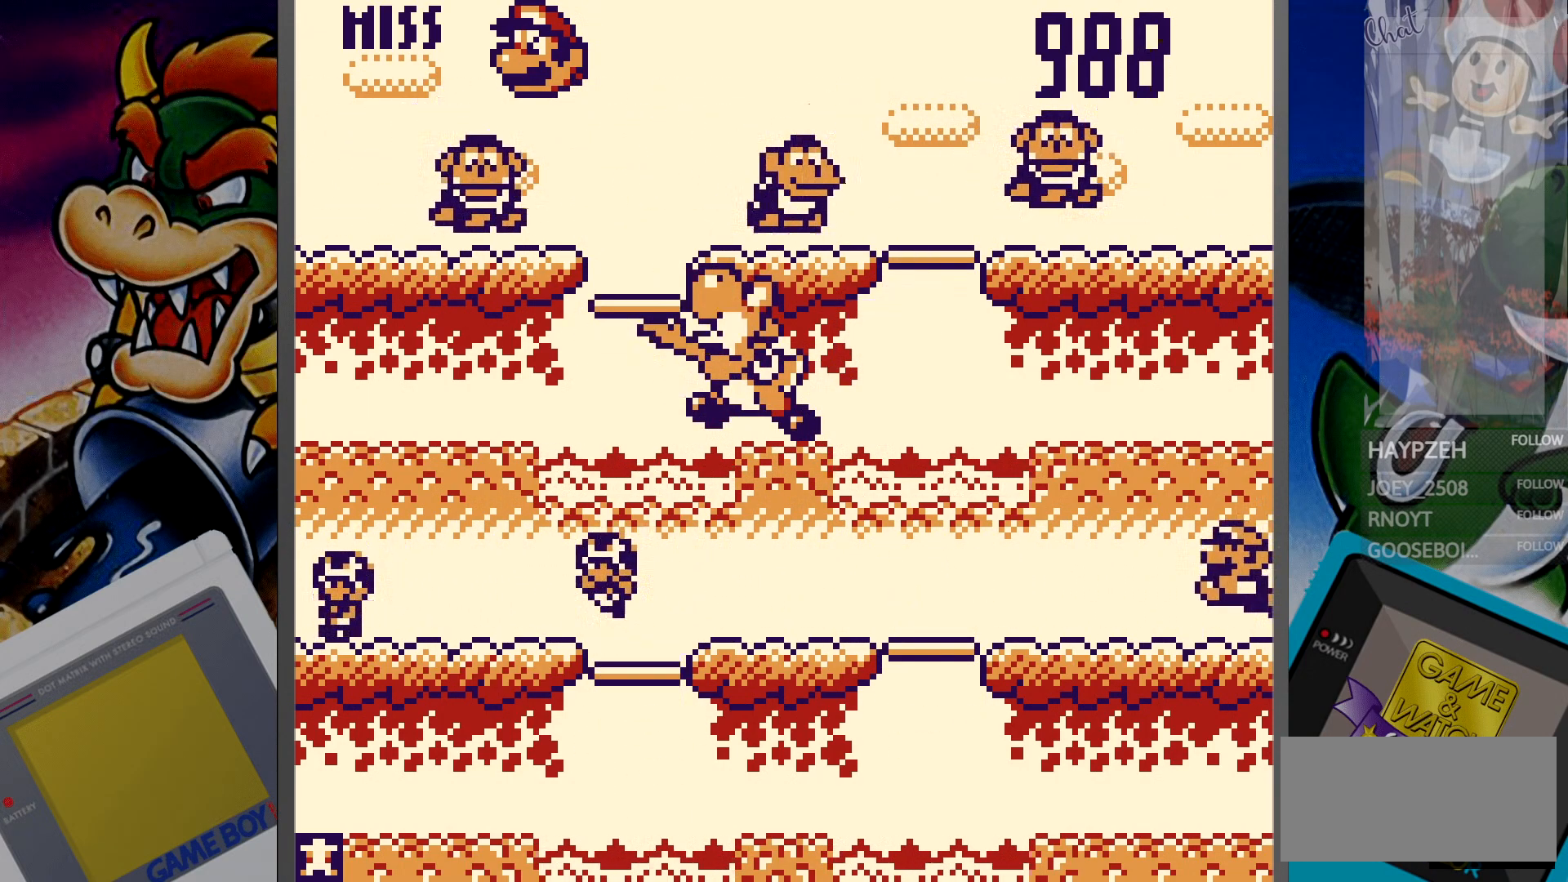
{"buttons": [], "events": [[233, "DPAD_DOWN", "down"], [300, "DPAD_DOWN", "up"]]}
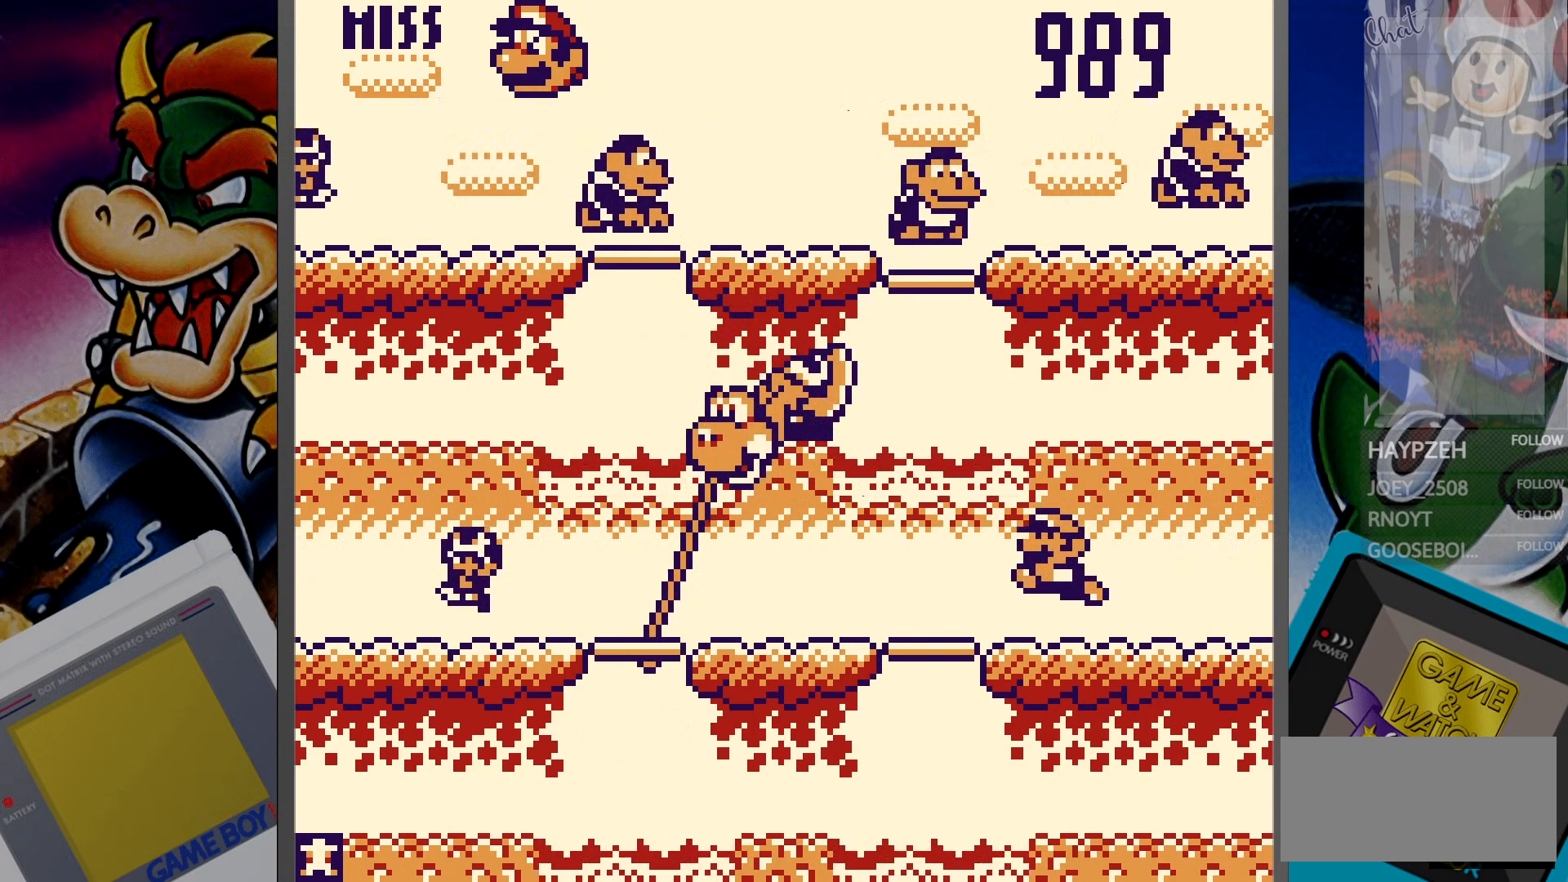
{"buttons": [], "events": [[50, "DPAD_UP", "down"], [150, "DPAD_UP", "up"], [317, "DPAD_RIGHT", "down"], [400, "DPAD_RIGHT", "up"]]}
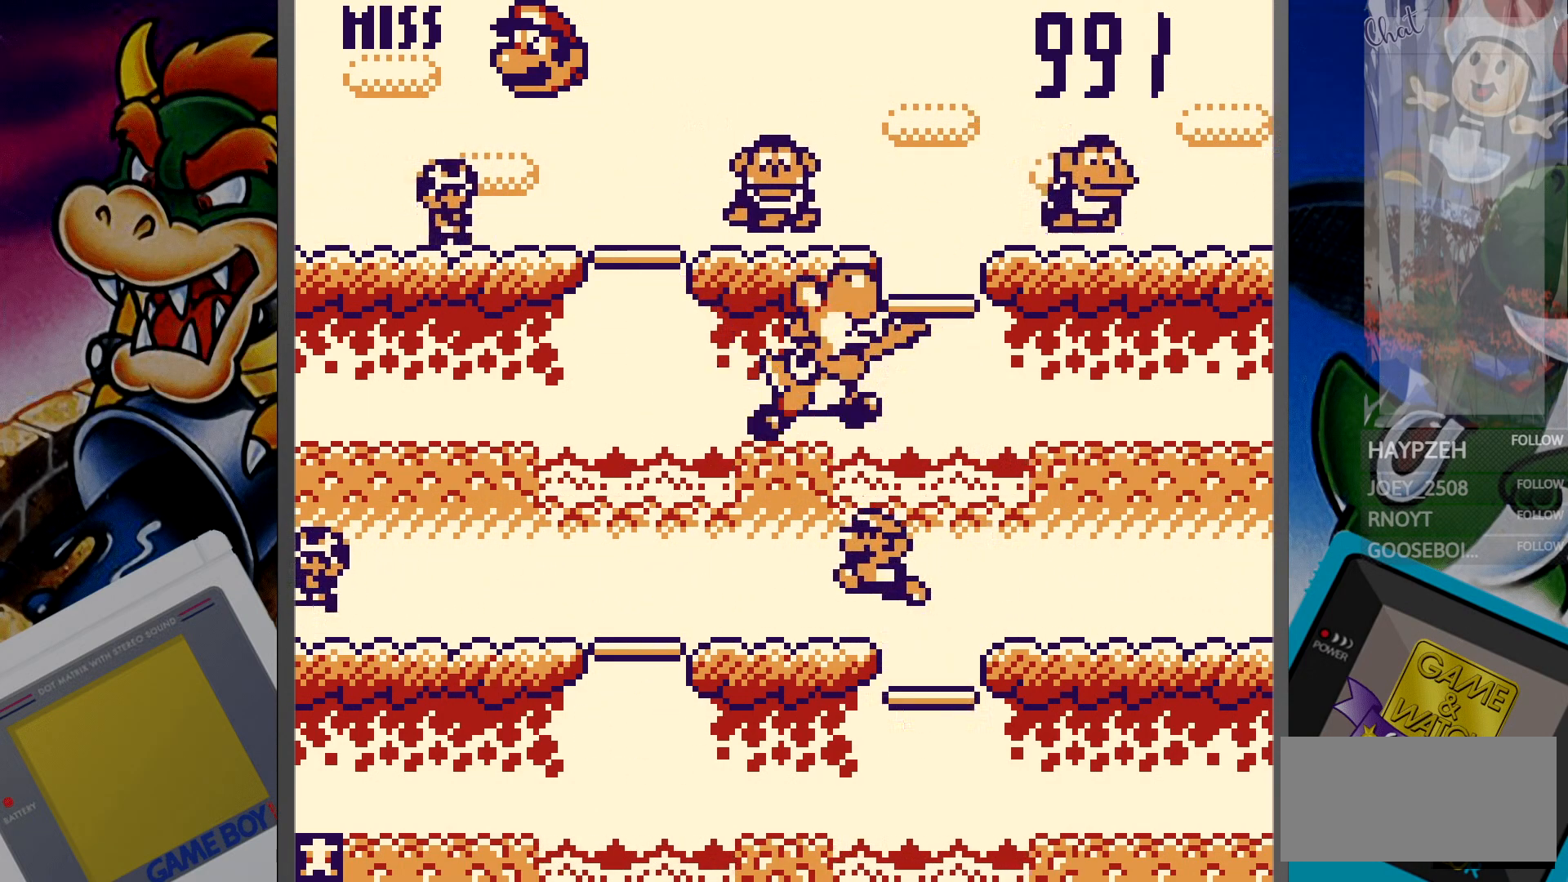
{"buttons": [], "events": [[233, "DPAD_DOWN", "down"], [317, "DPAD_DOWN", "up"]]}
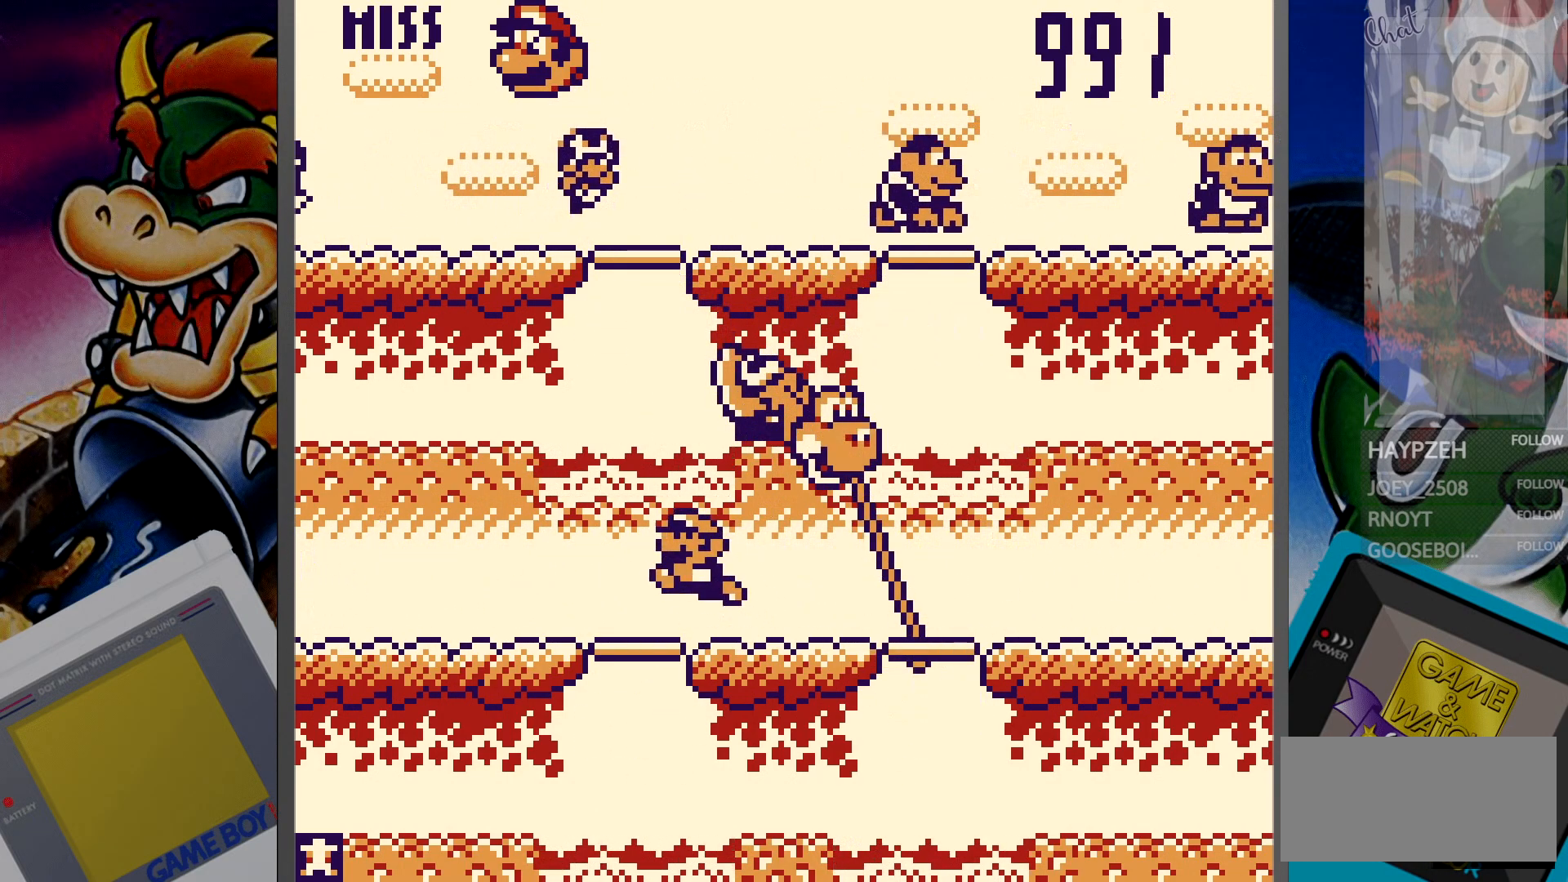
{"buttons": ["DPAD_UP"], "events": [[183, "DPAD_LEFT", "down"], [267, "DPAD_LEFT", "up"], [483, "DPAD_UP", "down"]]}